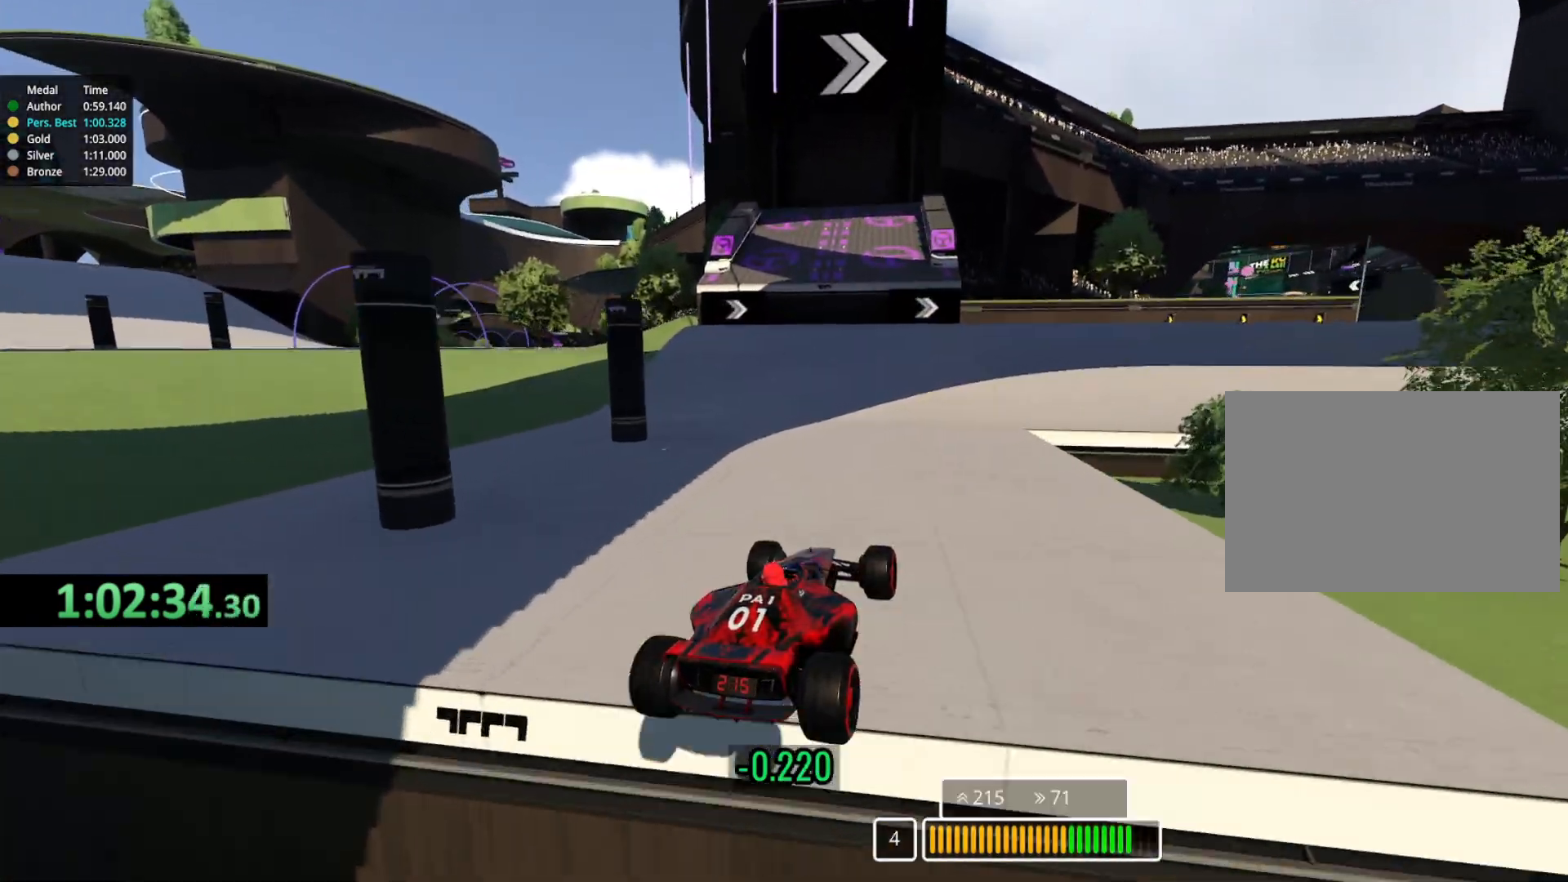
Gameplay with keyboard; each line is a JSON object with the keys held at the frame after it. "events" lists presses ("down") and releases ("up") of "down", "left", "right" and "up" between this image and that frame as [ms after this image, input, new state], when the widget could be followed in between. No other keys are recorded. Mouse input is not recorded.
{"keys": ["right", "up"], "events": [[200, "right", "down"]]}
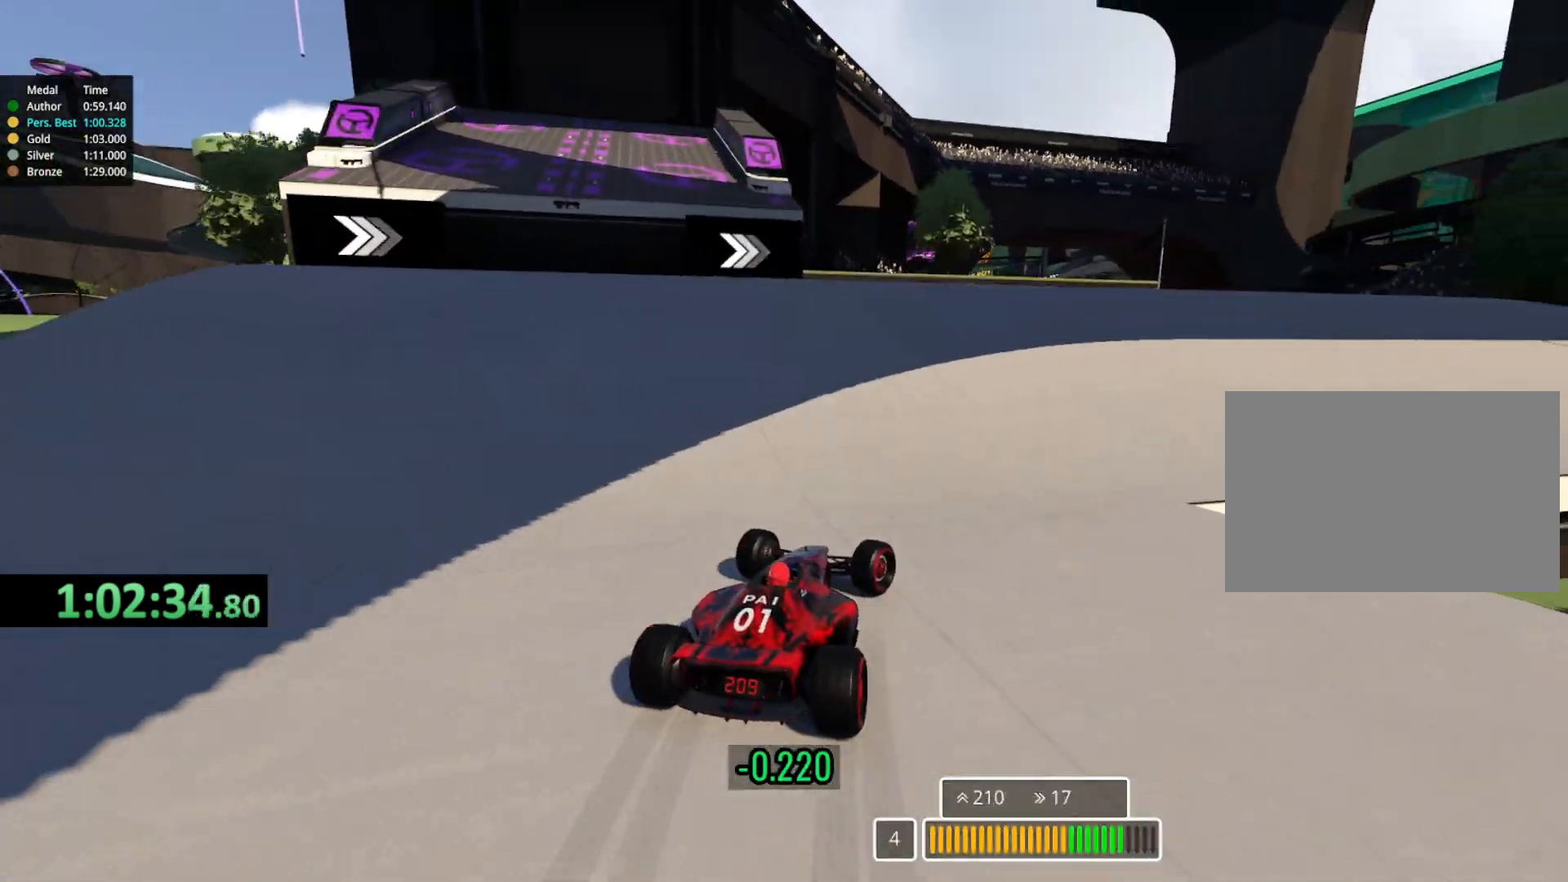
{"keys": ["right", "up"], "events": [[183, "up", "up"], [233, "up", "down"]]}
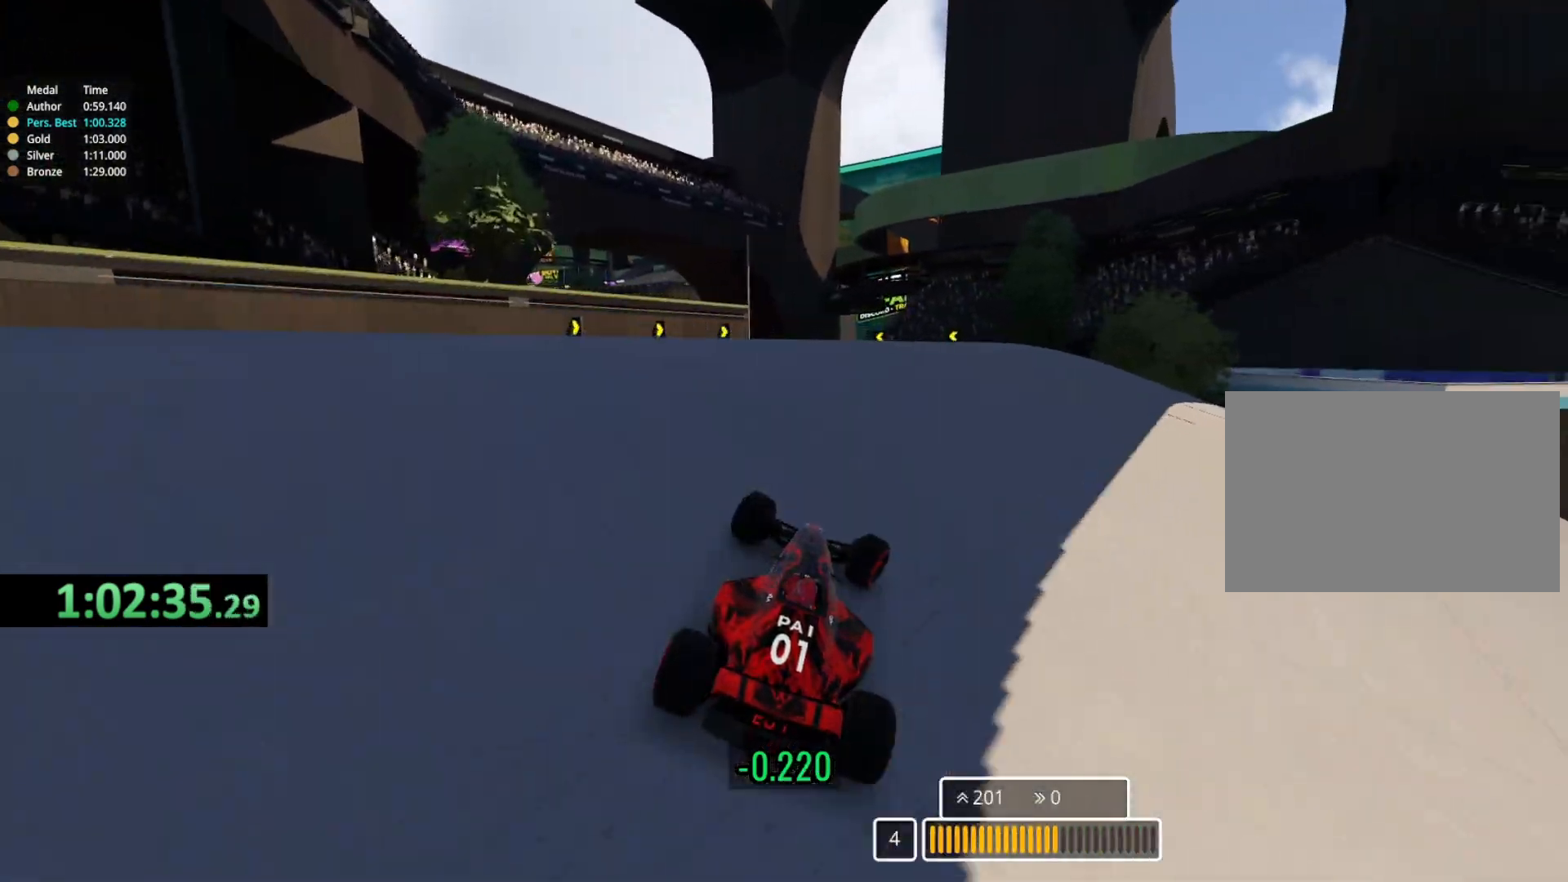
{"keys": ["left", "up"], "events": [[33, "right", "up"], [83, "left", "down"], [233, "left", "up"], [333, "left", "down"]]}
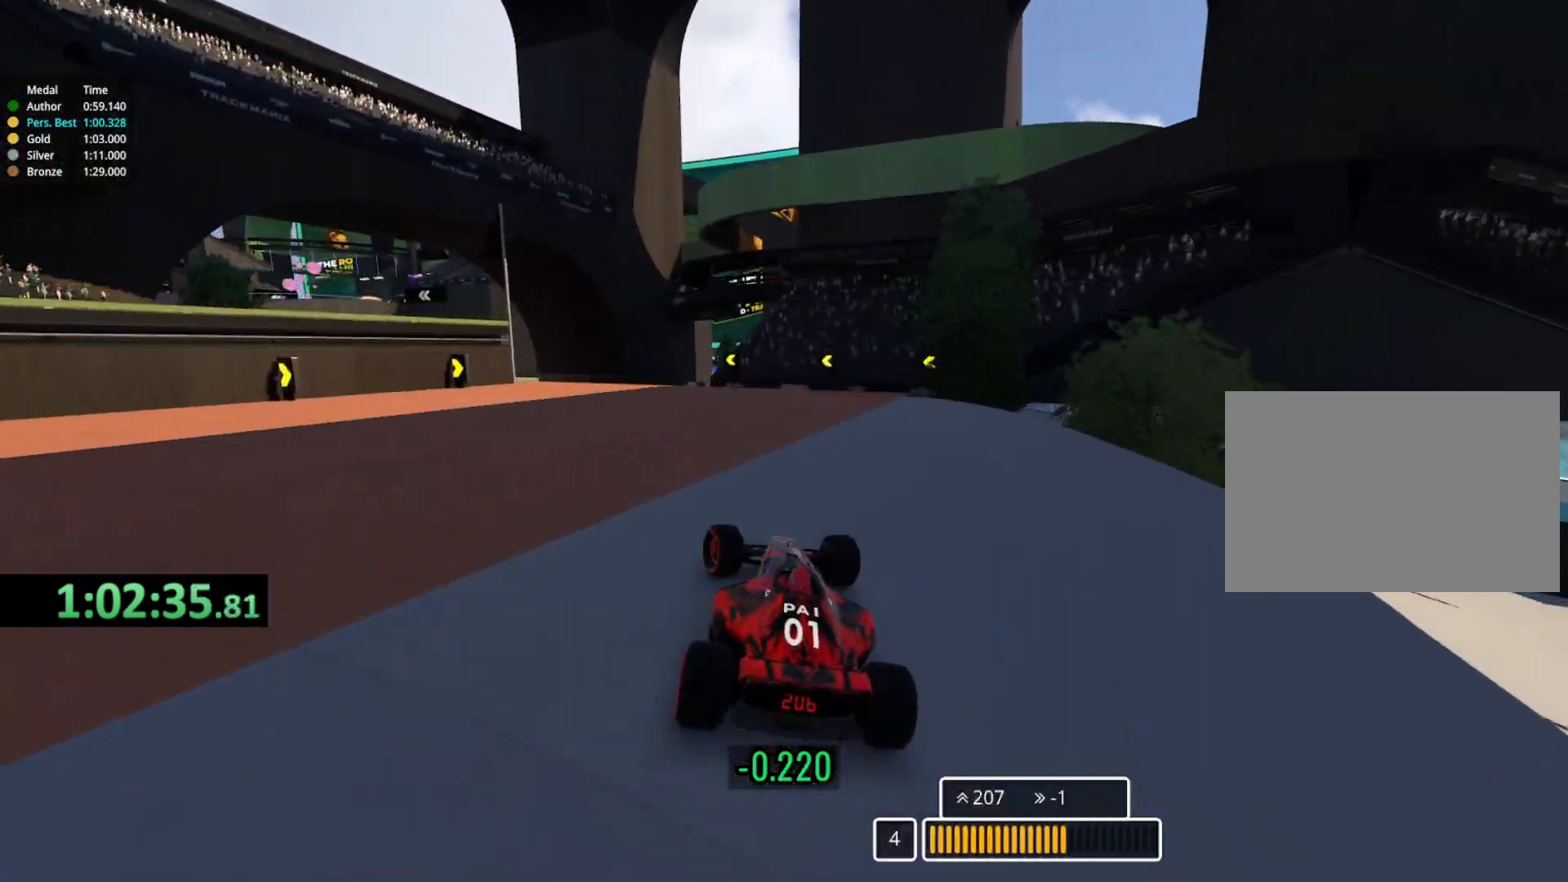
{"keys": ["left", "up"], "events": [[117, "up", "up"], [150, "up", "down"]]}
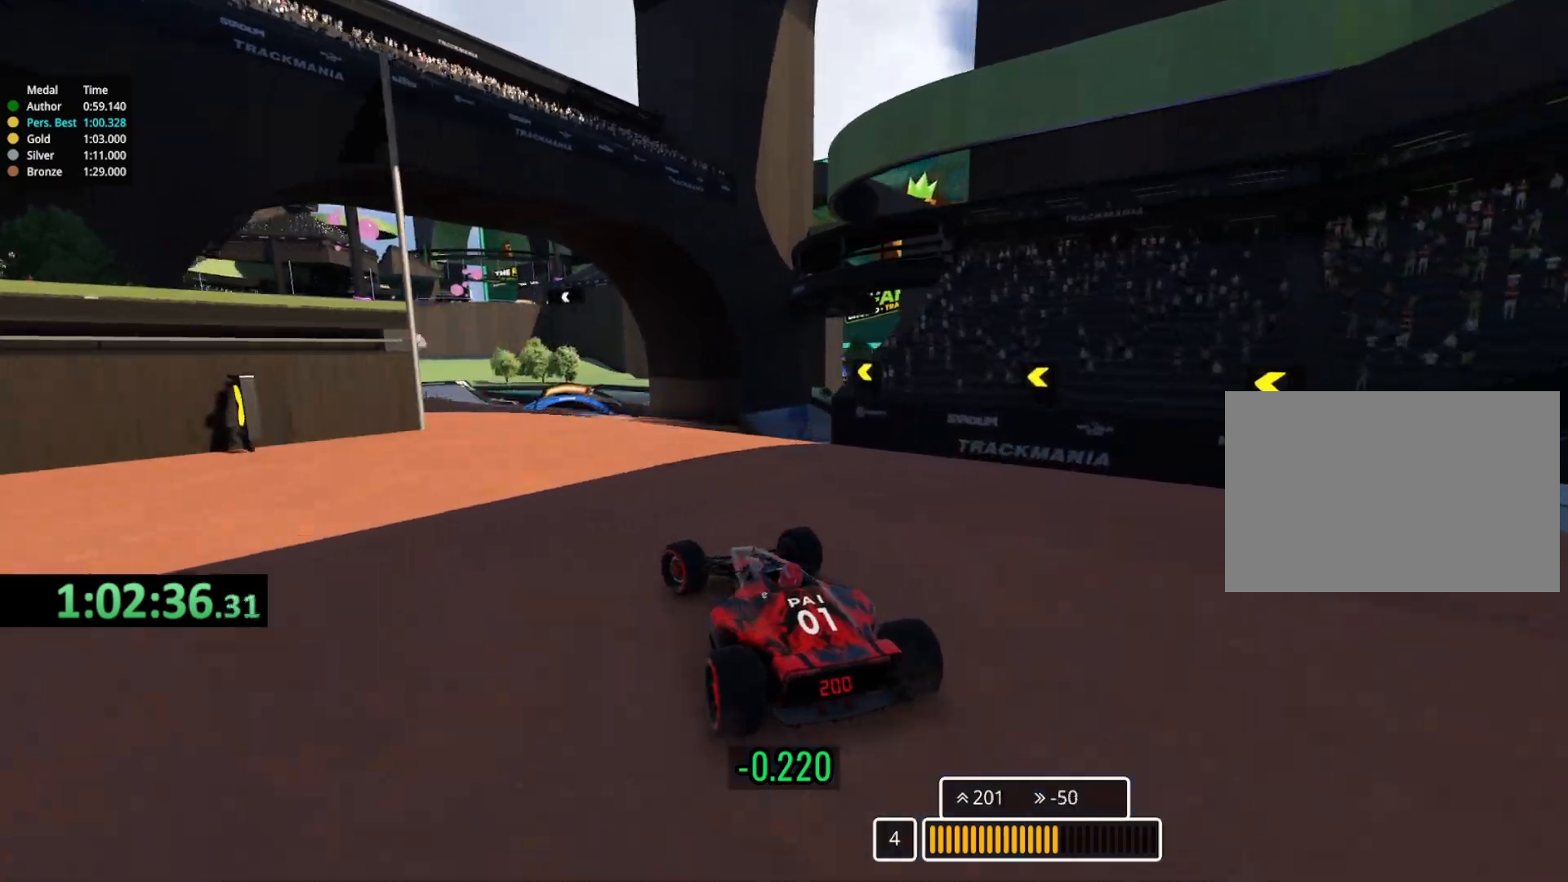
{"keys": ["up"], "events": [[100, "left", "up"], [117, "right", "down"], [350, "right", "up"]]}
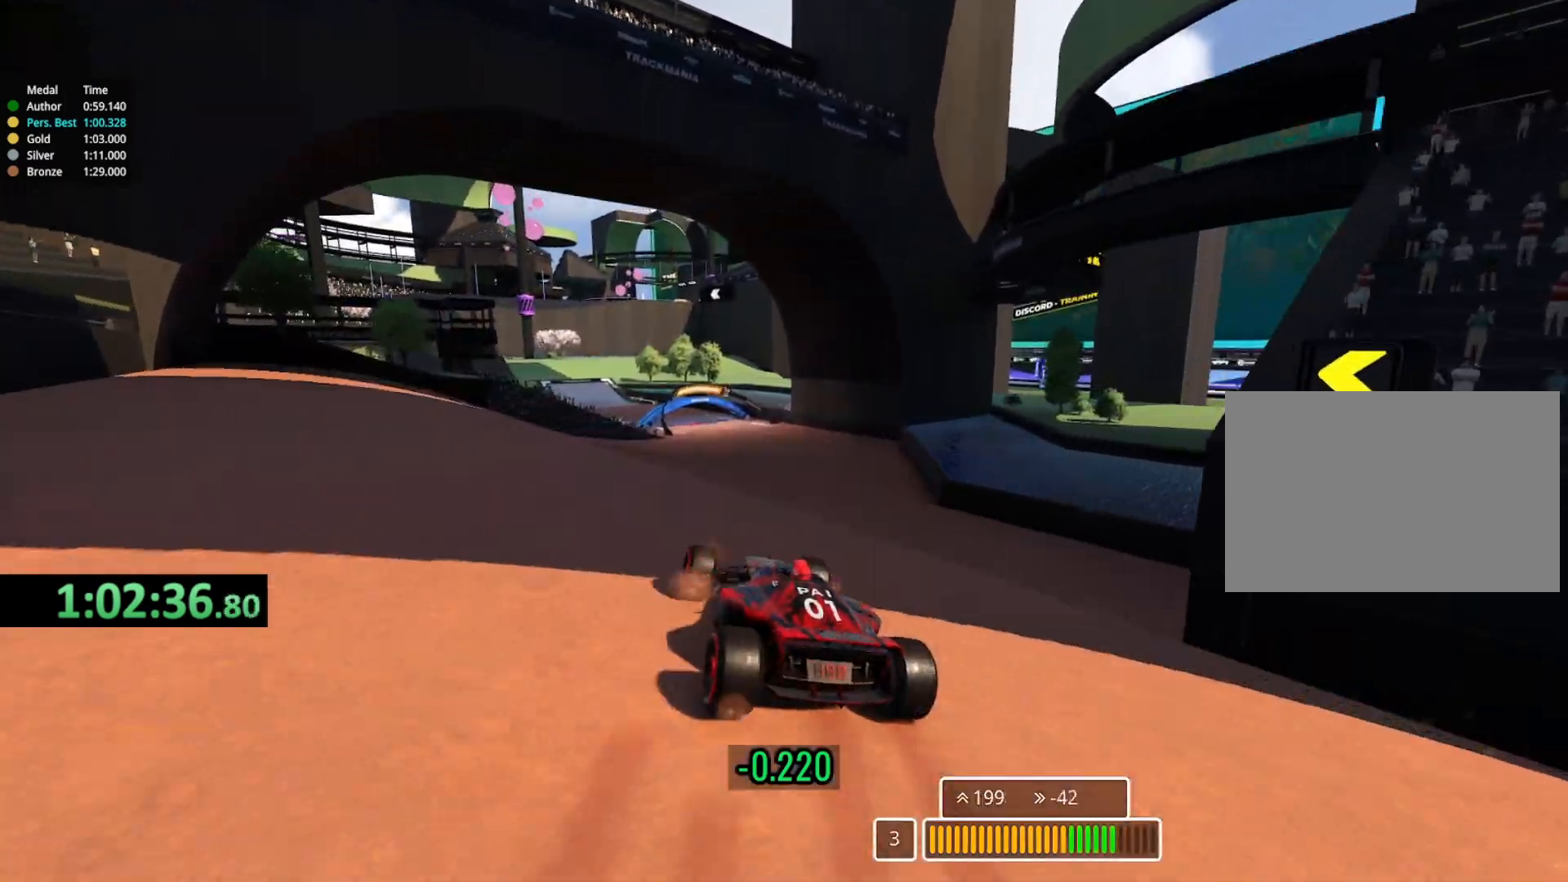
{"keys": ["up"], "events": [[17, "right", "down"], [183, "right", "up"], [217, "right", "down"], [433, "right", "up"]]}
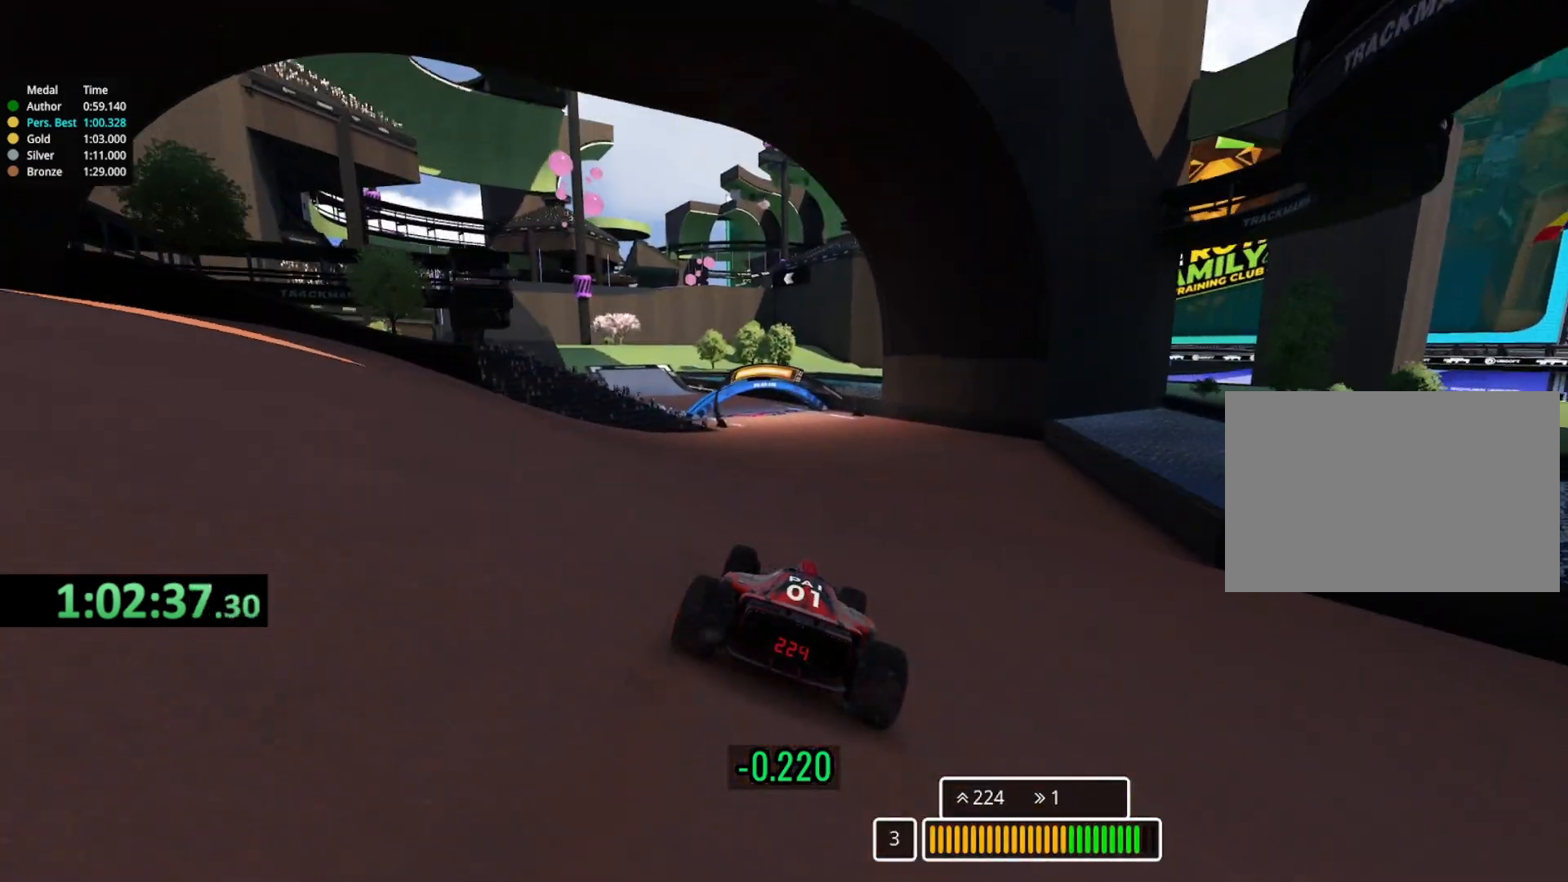
{"keys": ["up"], "events": [[217, "left", "down"], [350, "left", "up"]]}
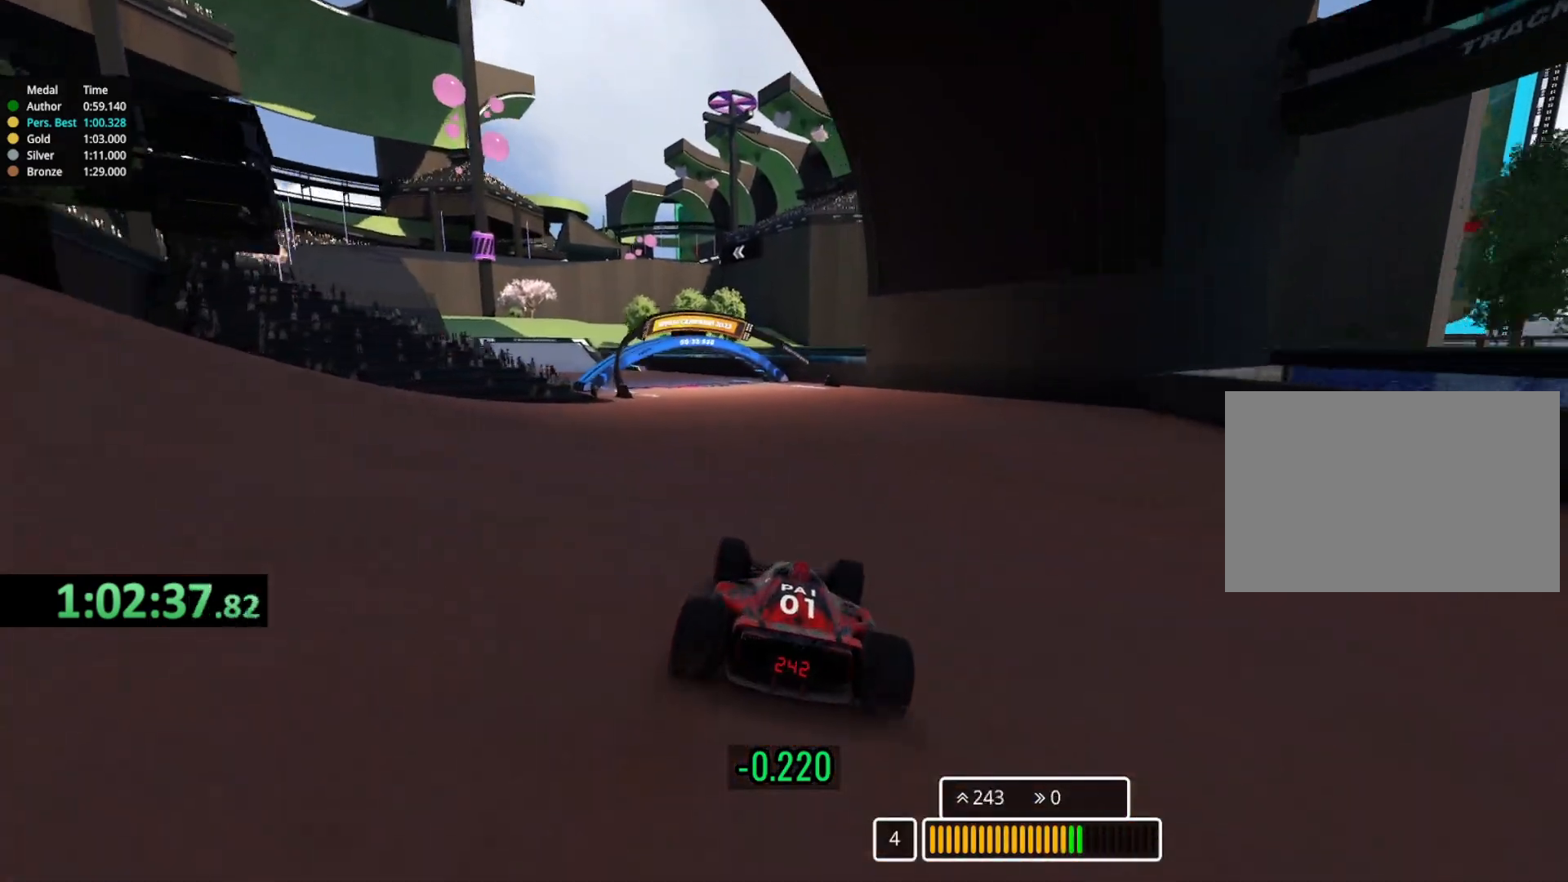
{"keys": ["left", "up"], "events": [[33, "left", "down"], [350, "left", "up"], [400, "left", "down"]]}
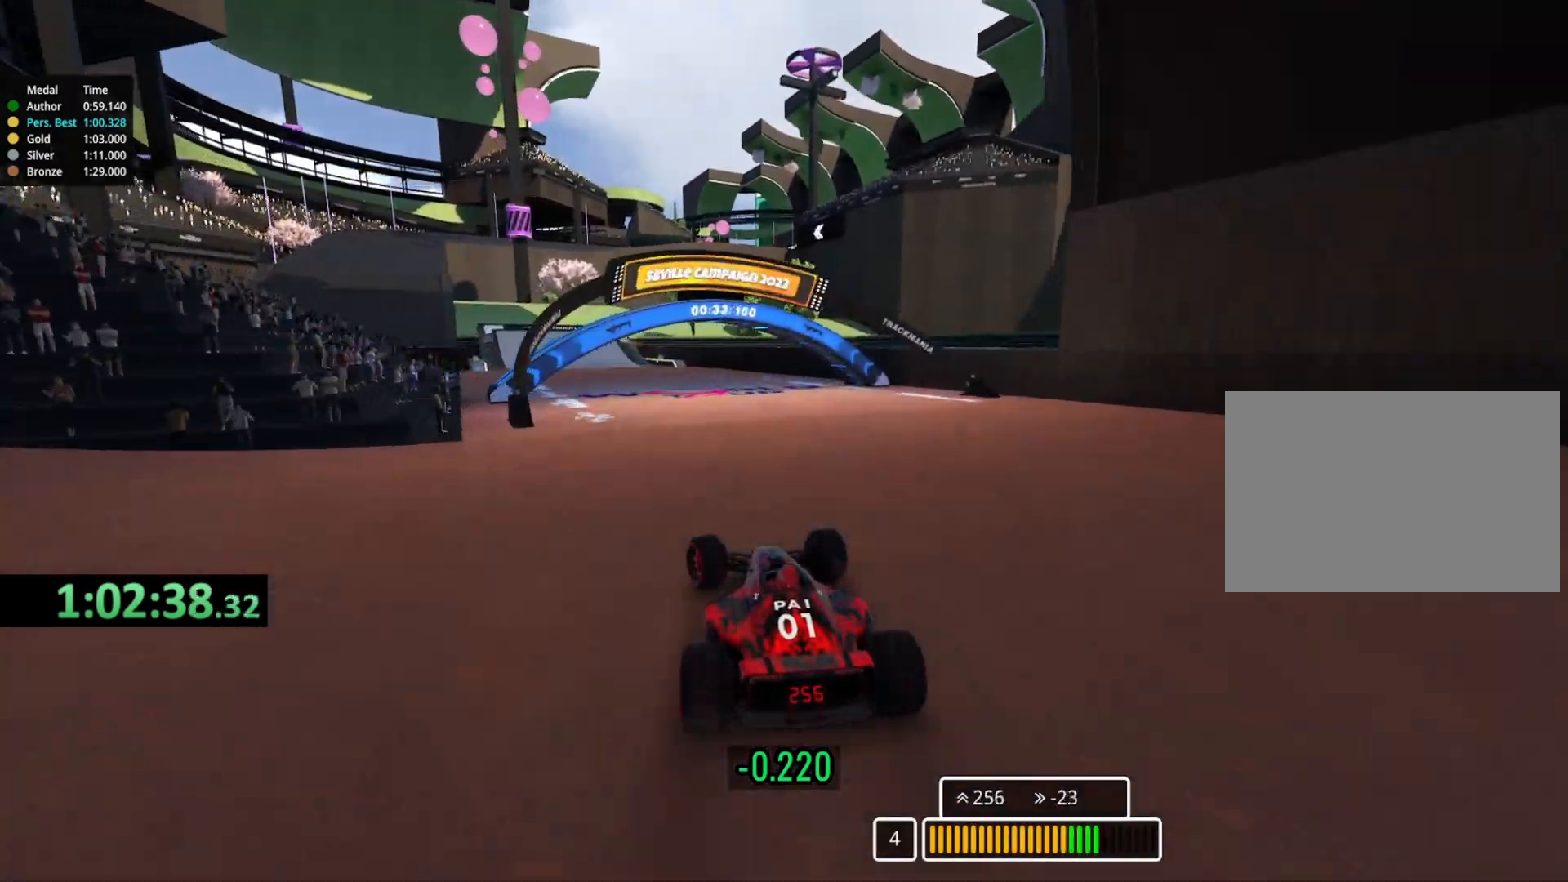
{"keys": ["left", "up"], "events": [[283, "left", "up"], [367, "left", "down"]]}
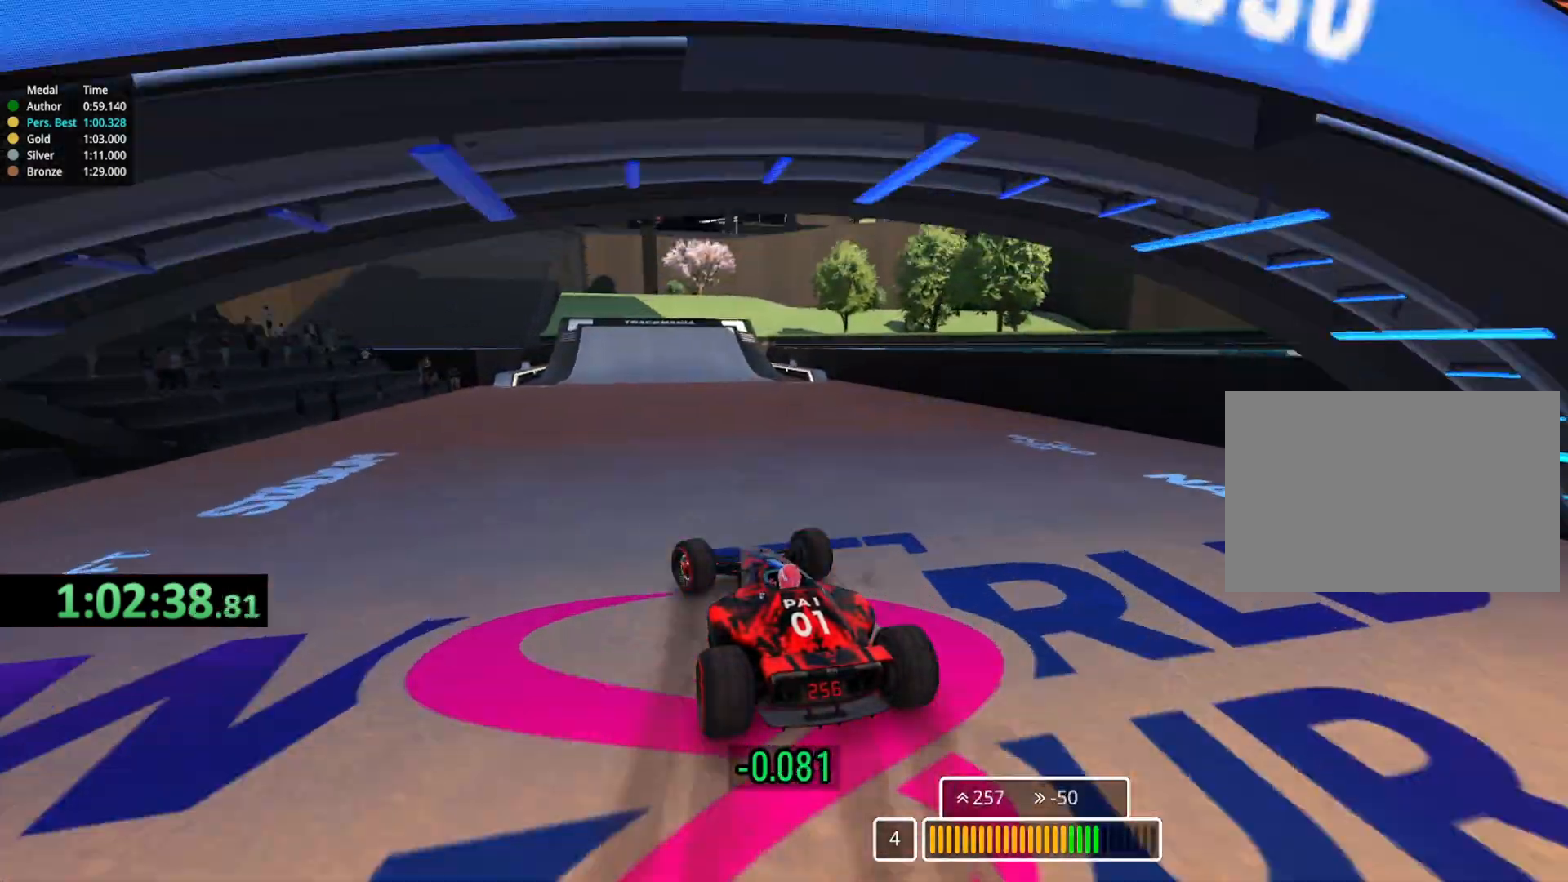
{"keys": ["up"], "events": [[17, "left", "up"], [250, "left", "down"], [383, "left", "up"]]}
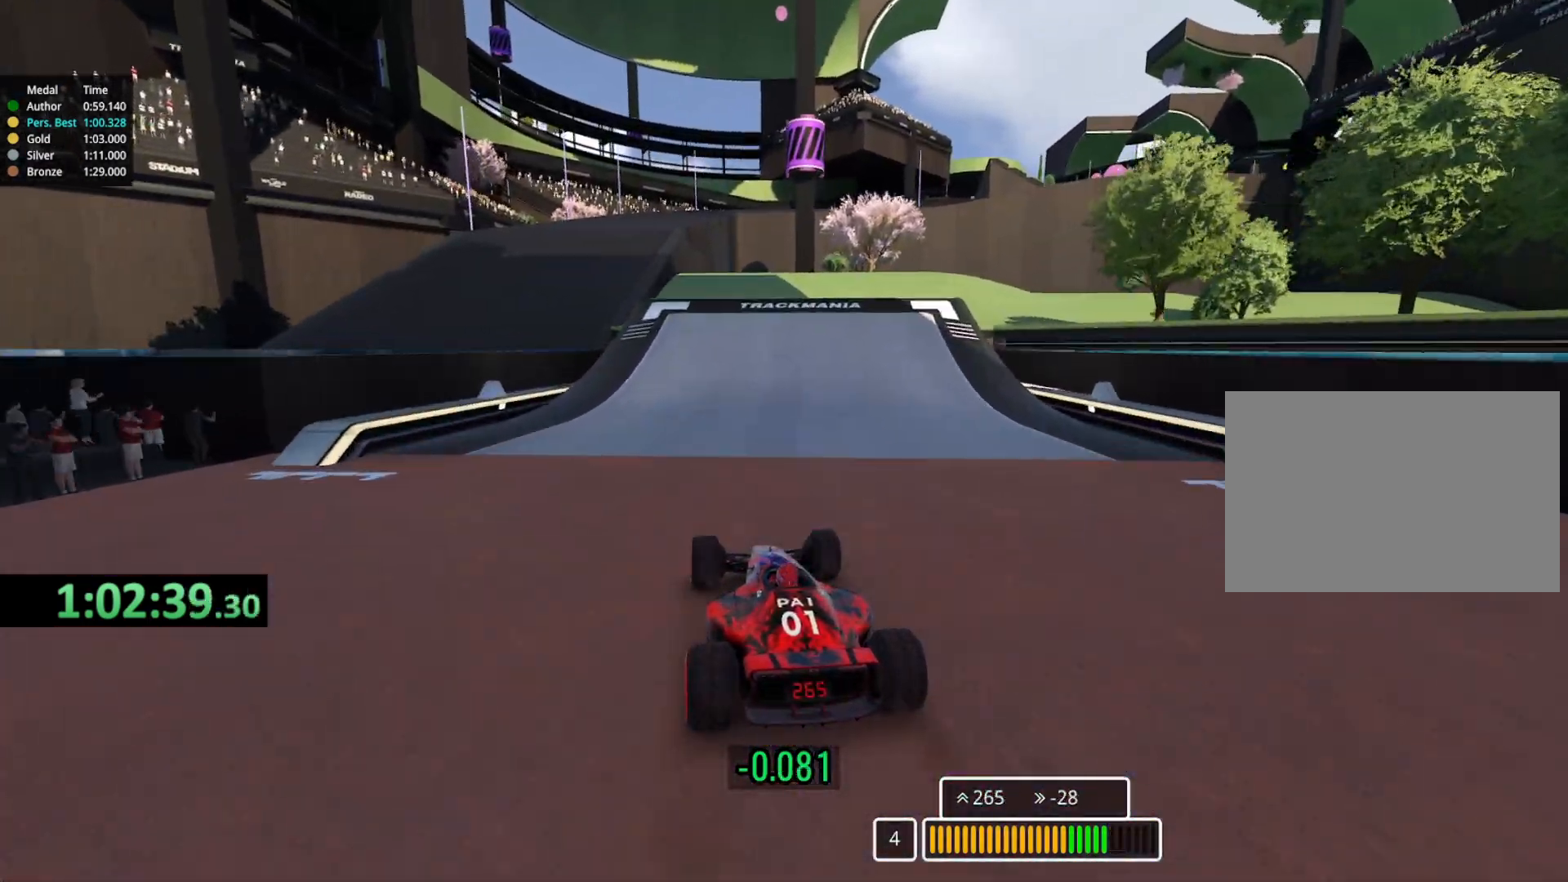
{"keys": ["up"], "events": [[83, "left", "down"], [233, "left", "up"], [367, "right", "down"], [500, "right", "up"]]}
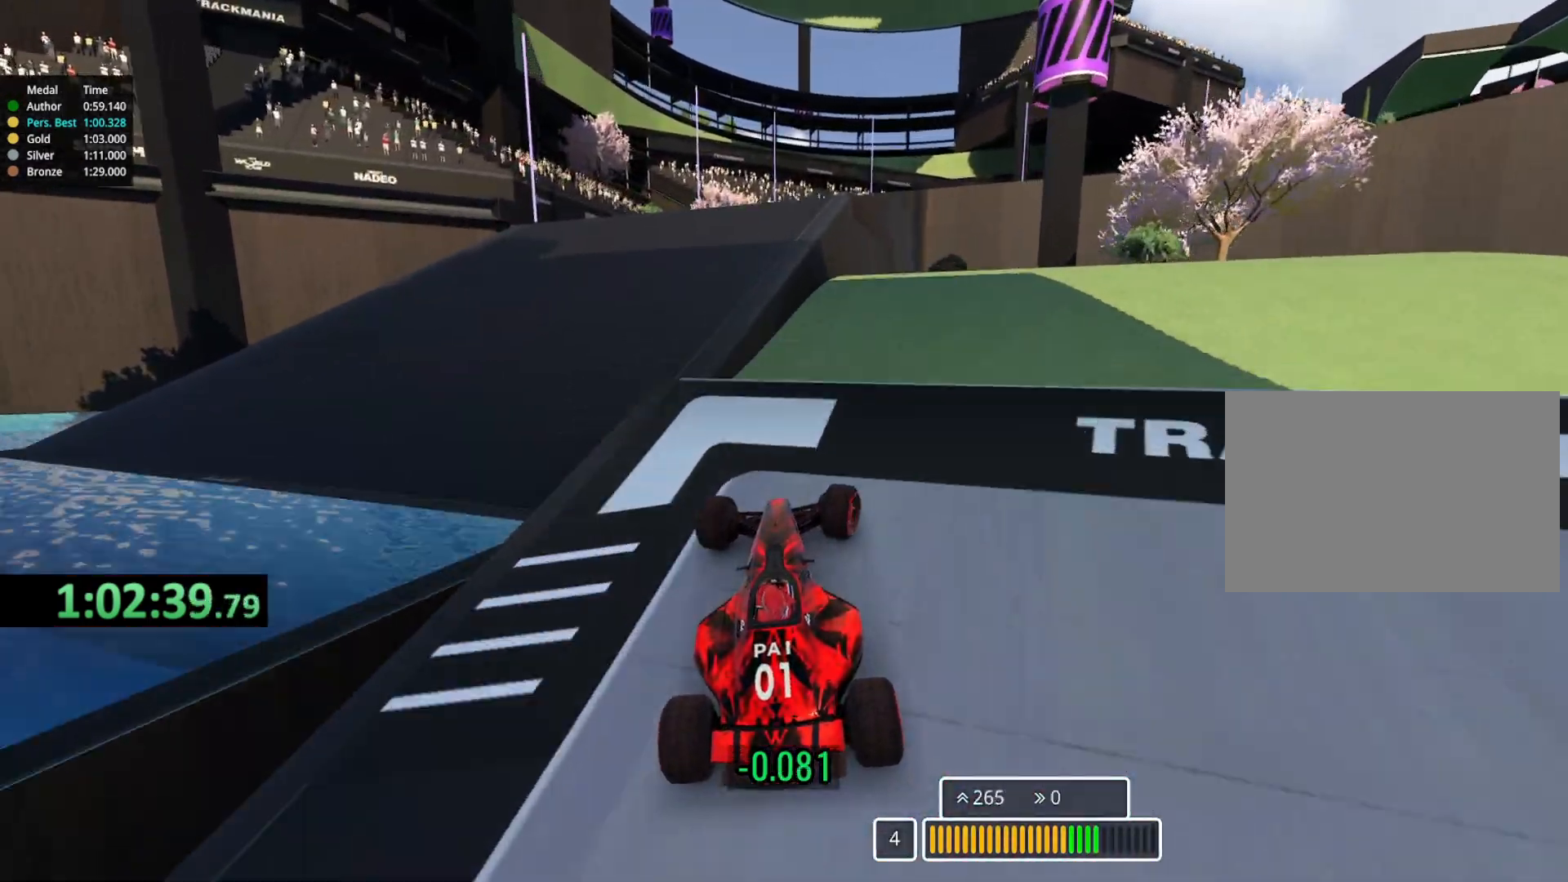
{"keys": ["right", "up"], "events": [[83, "right", "down"], [367, "right", "up"], [450, "right", "down"]]}
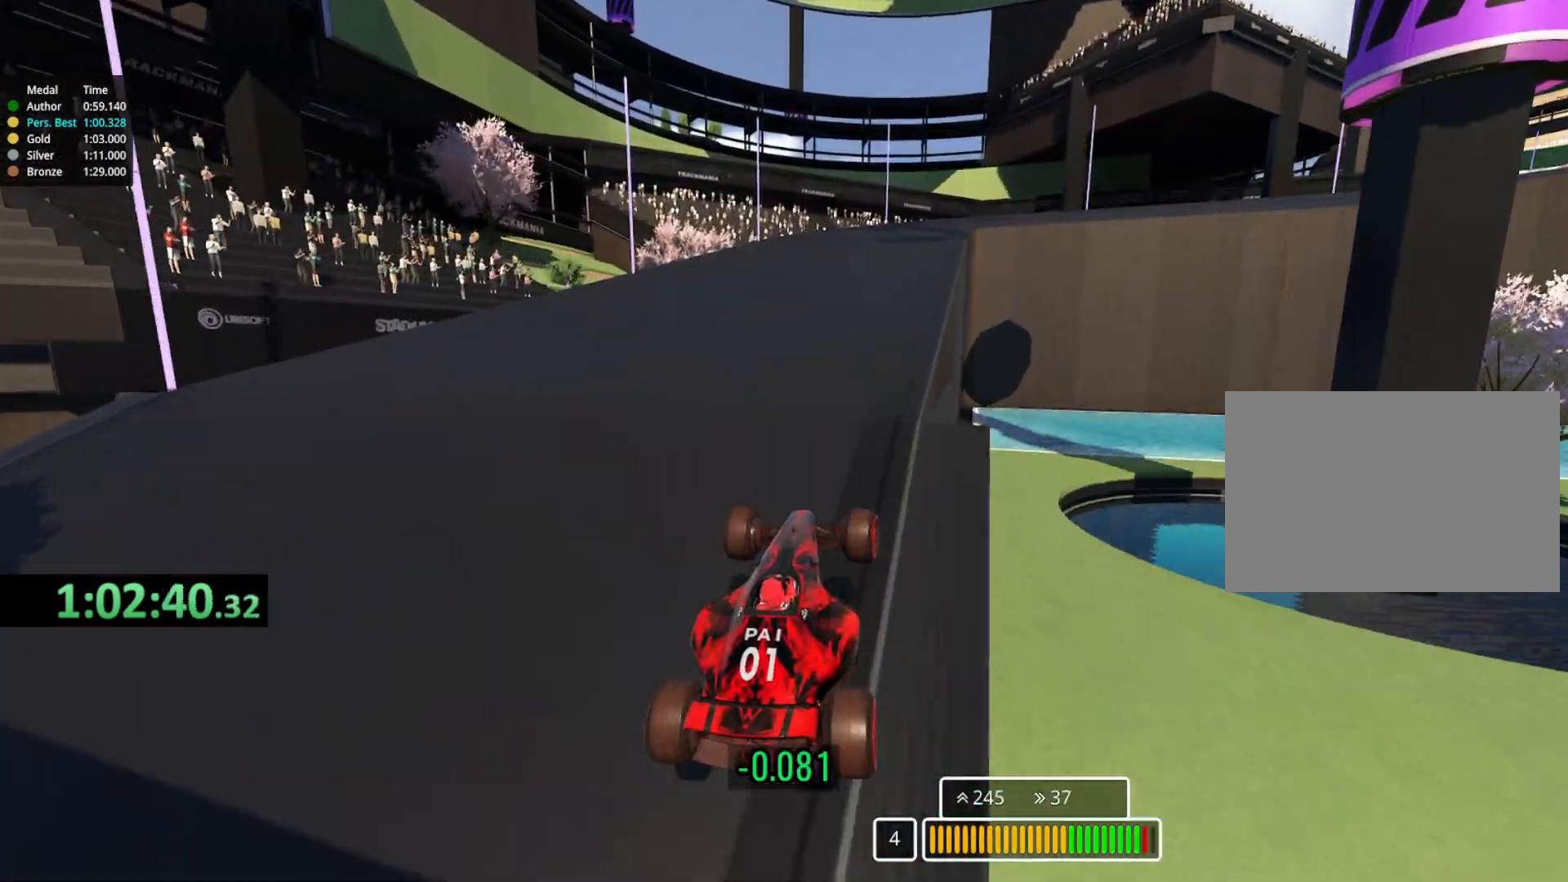
{"keys": ["right", "up"], "events": [[67, "right", "up"], [267, "right", "down"], [383, "down", "down"], [500, "down", "up"]]}
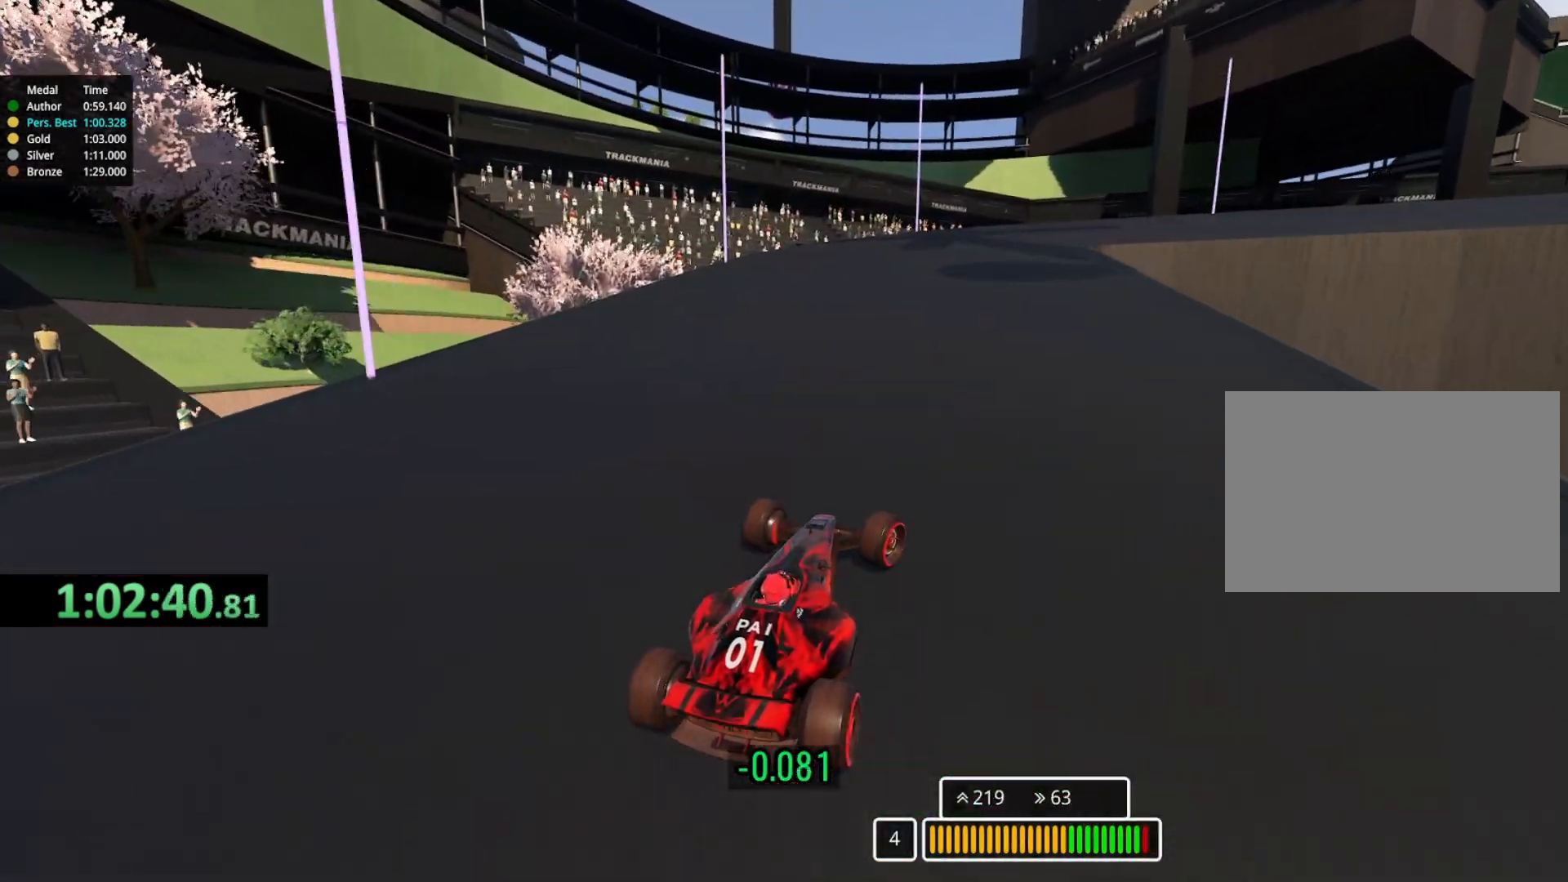
{"keys": ["right", "up"], "events": [[133, "down", "down"], [250, "down", "up"], [267, "right", "up"], [350, "right", "down"]]}
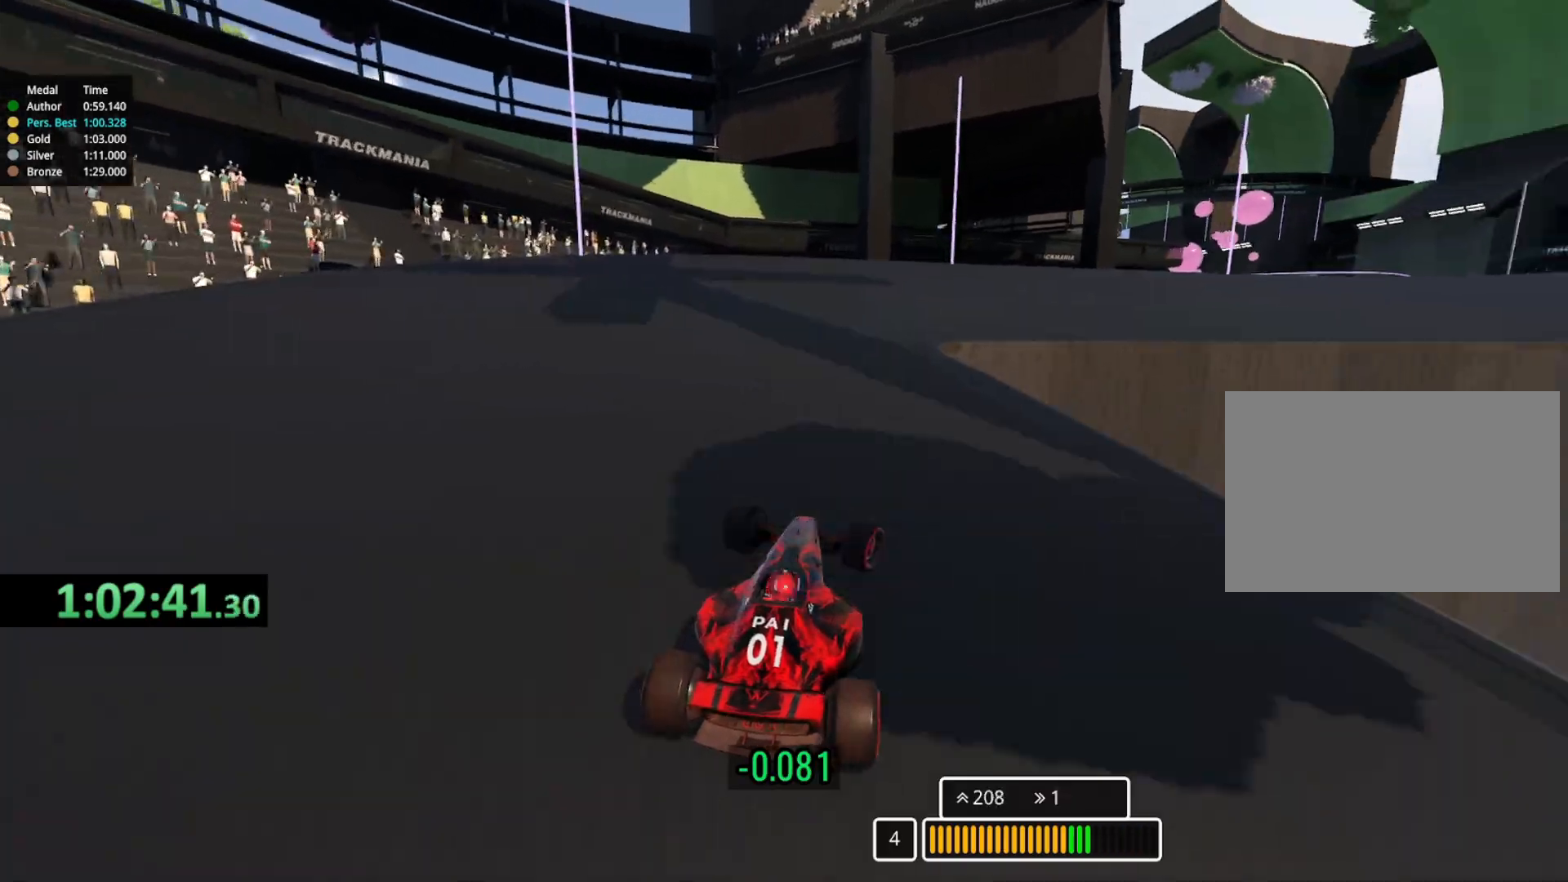
{"keys": ["right", "up"], "events": []}
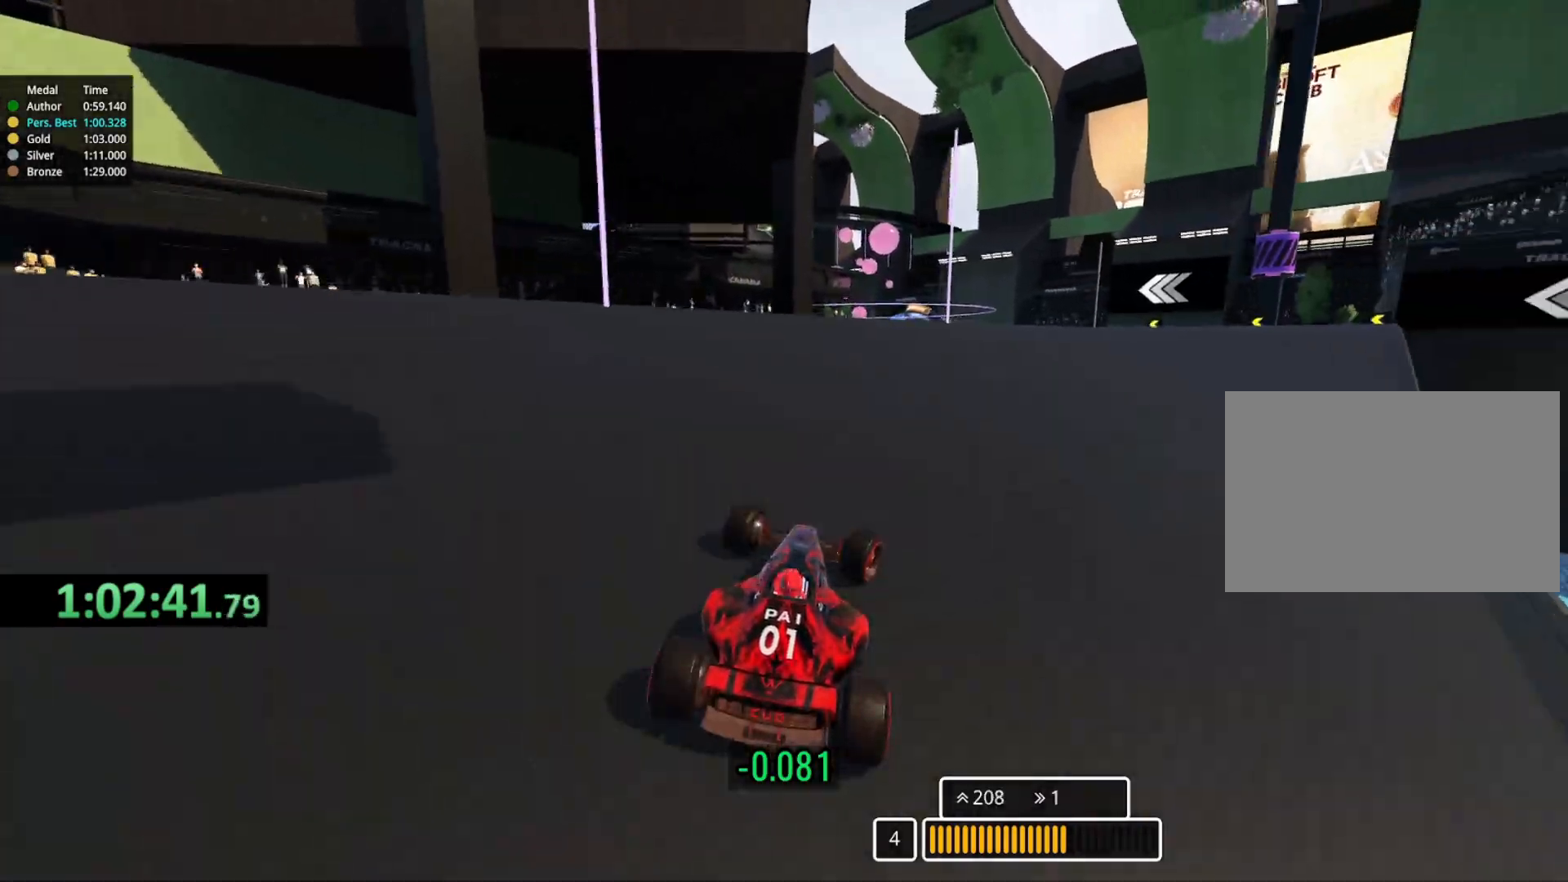
{"keys": ["right", "up"], "events": []}
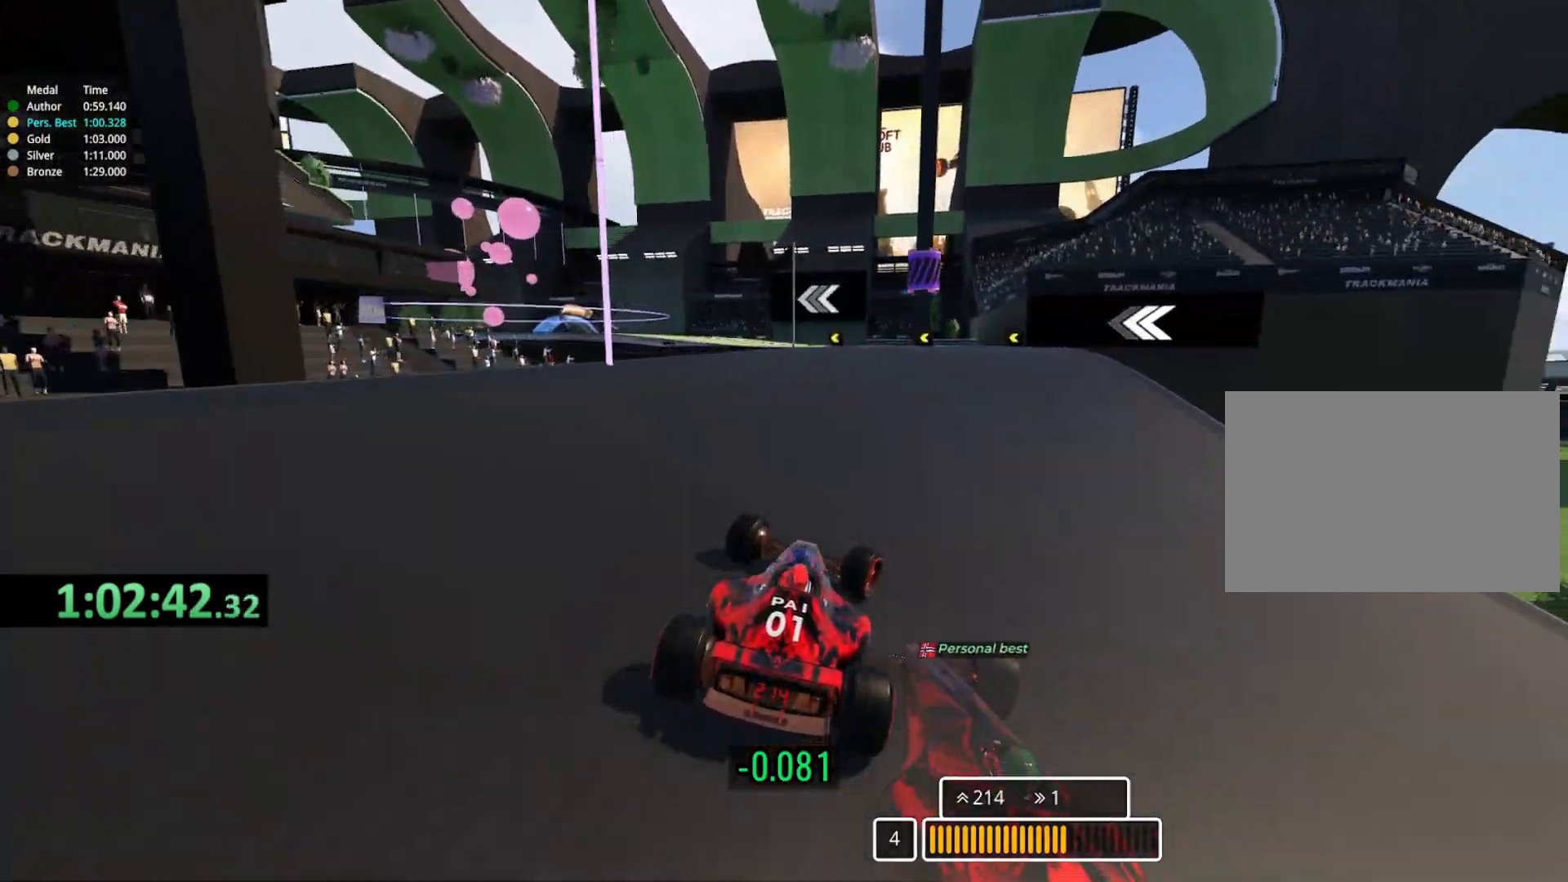
{"keys": ["left", "up"], "events": [[17, "right", "up"], [200, "left", "down"]]}
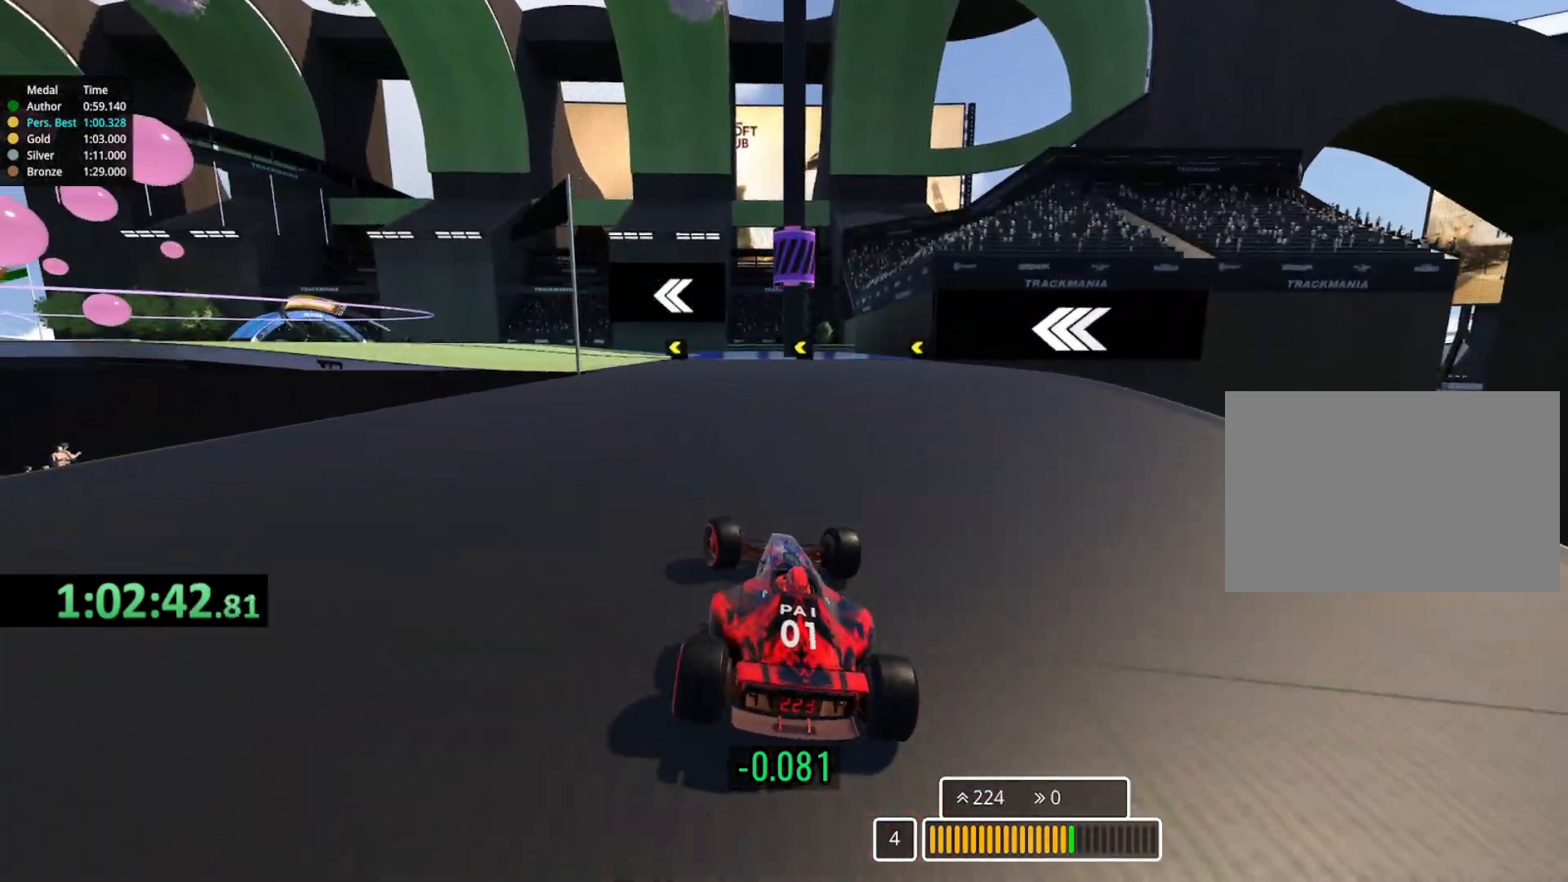
{"keys": ["left", "up"], "events": [[317, "left", "up"], [433, "left", "down"]]}
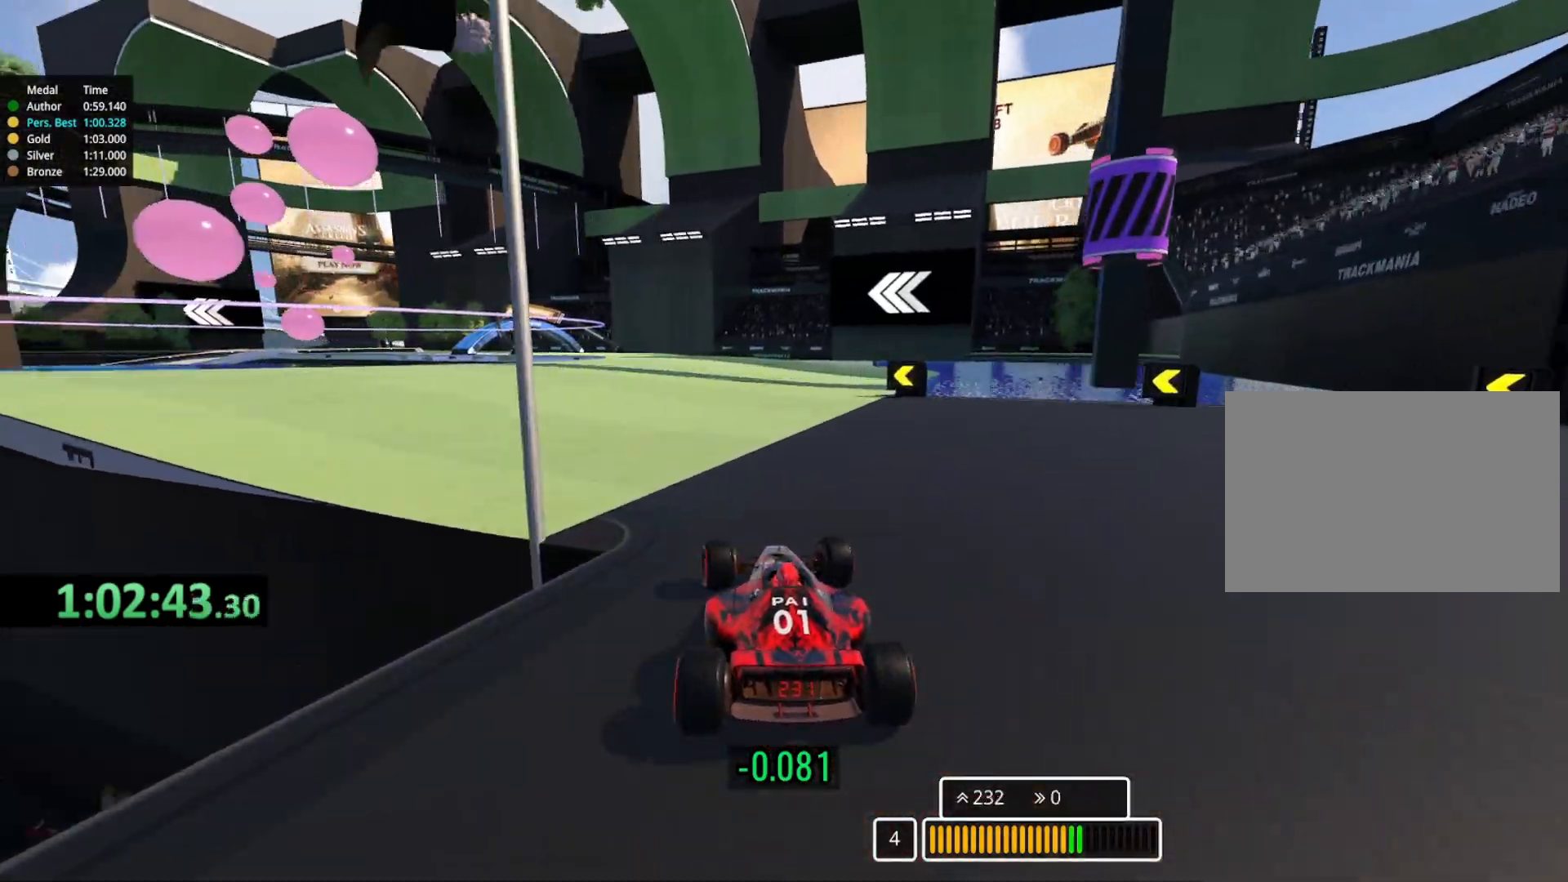
{"keys": ["left", "up"], "events": [[33, "left", "up"], [183, "left", "down"]]}
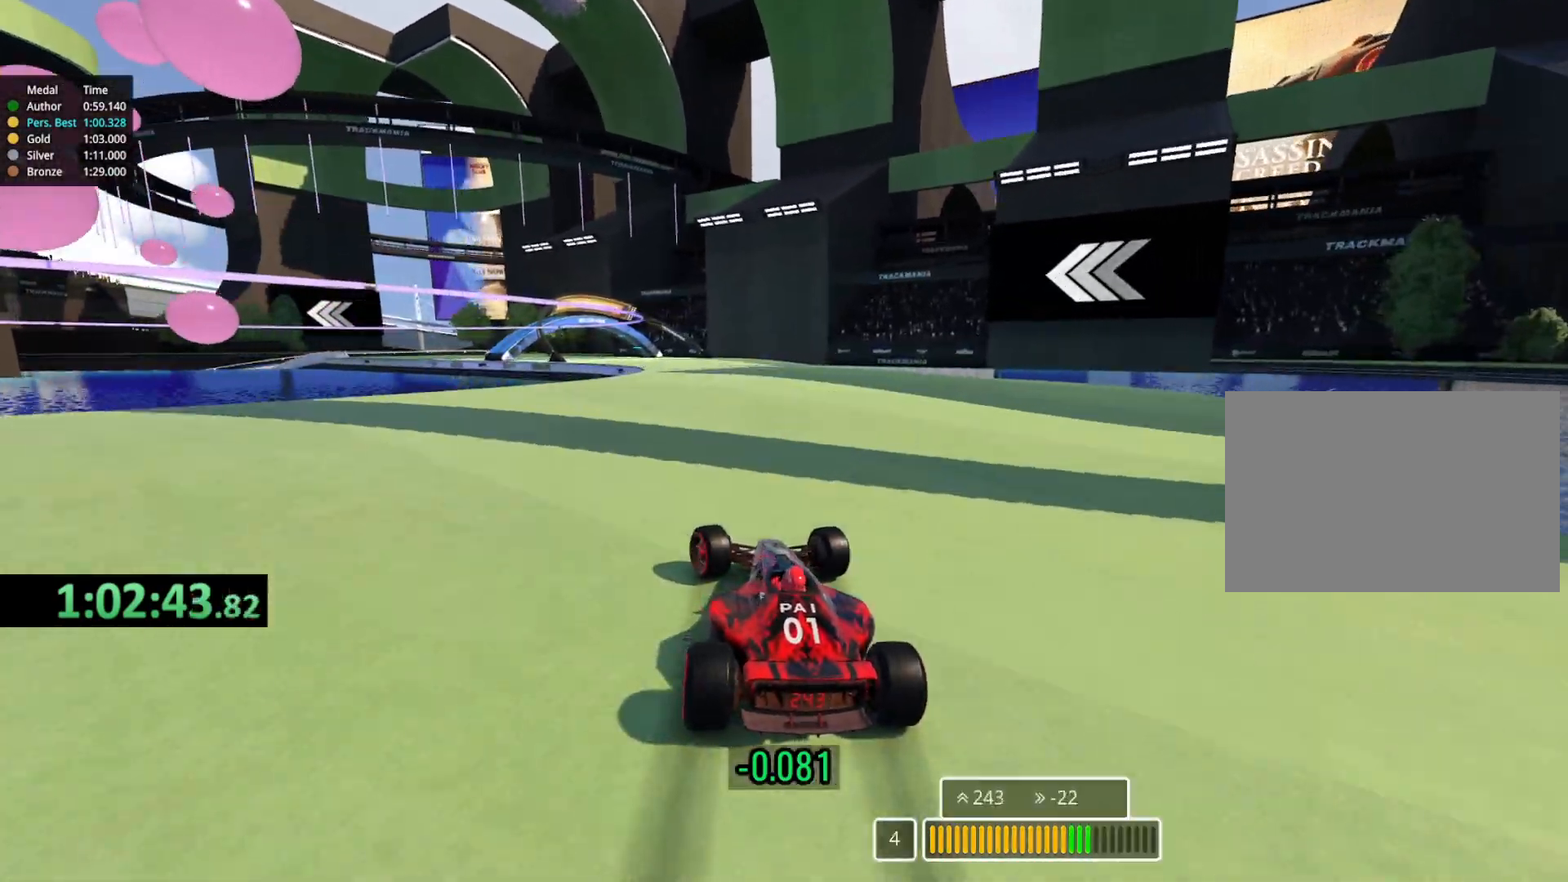
{"keys": ["left", "up"], "events": [[83, "left", "up"], [133, "left", "down"], [350, "left", "up"], [483, "left", "down"]]}
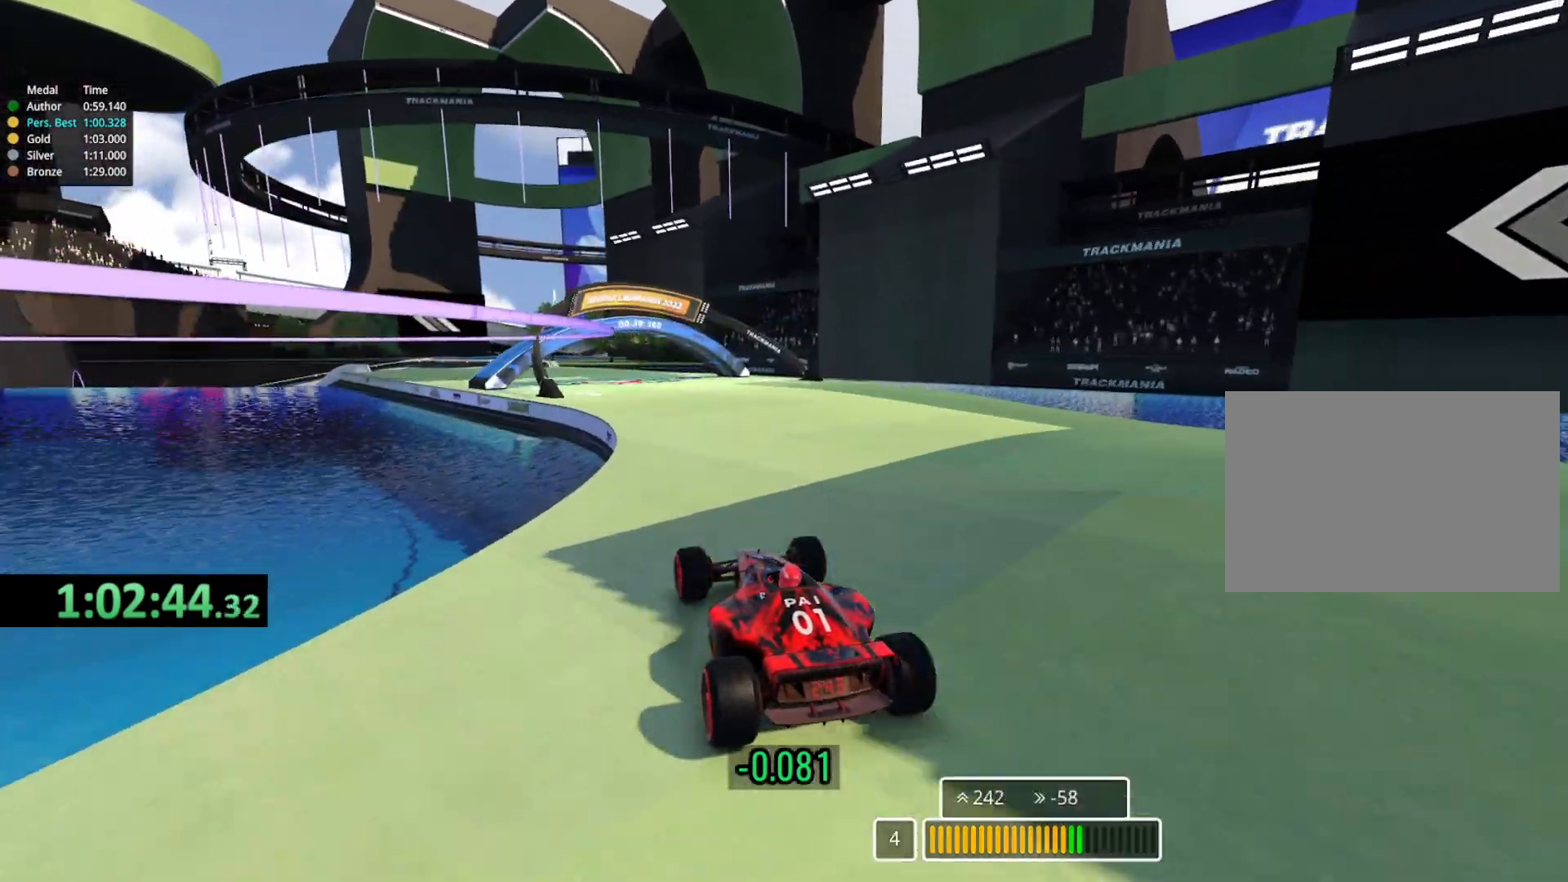
{"keys": ["up"], "events": [[167, "left", "up"], [250, "left", "down"], [450, "left", "up"]]}
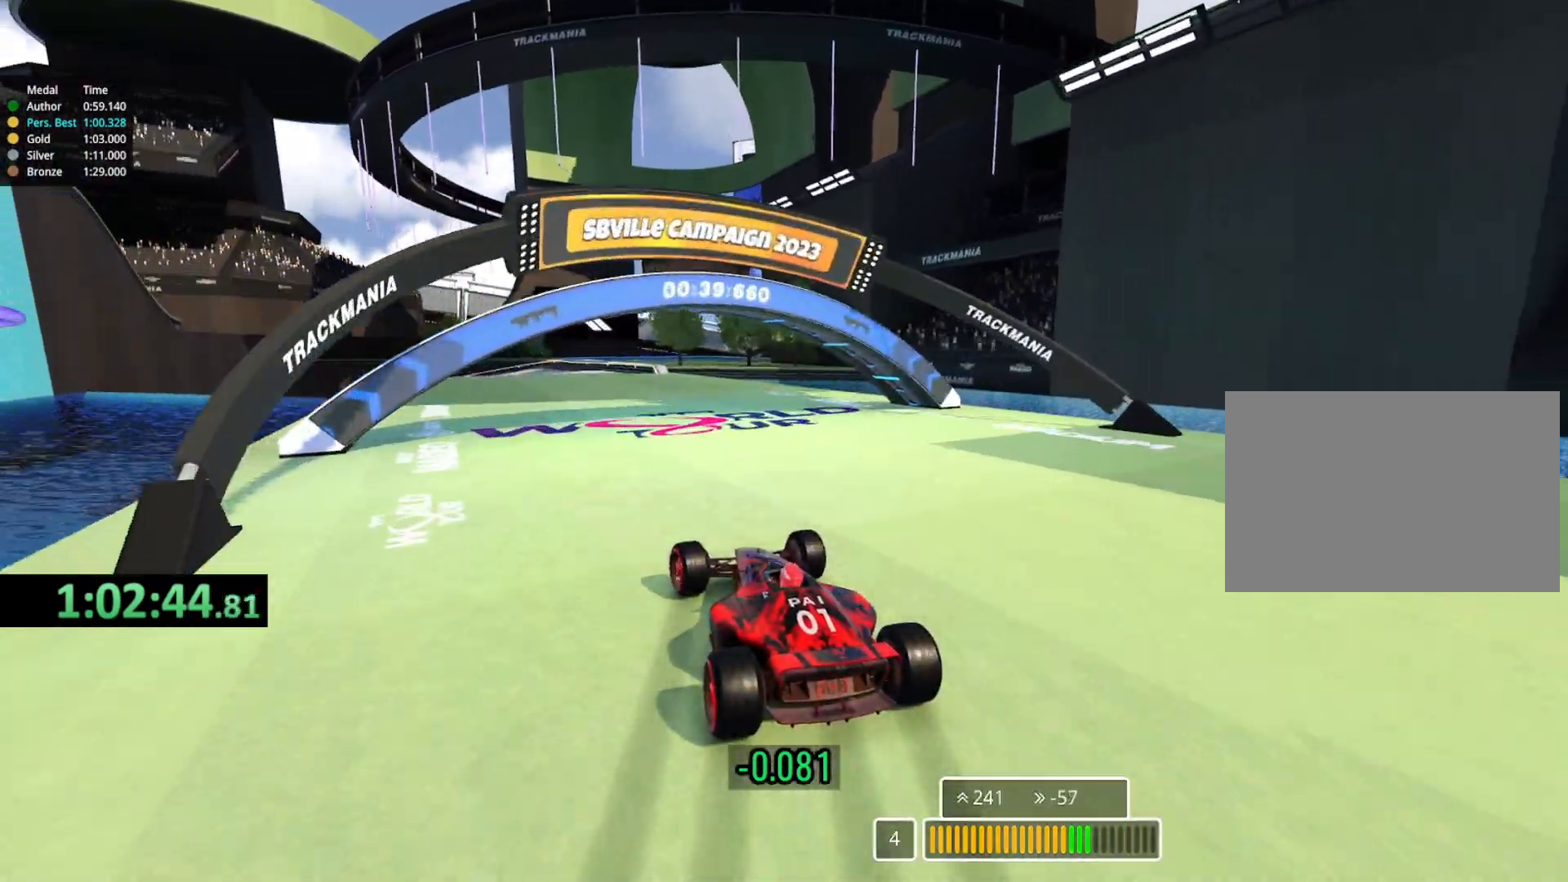
{"keys": ["left", "up"], "events": [[383, "left", "down"]]}
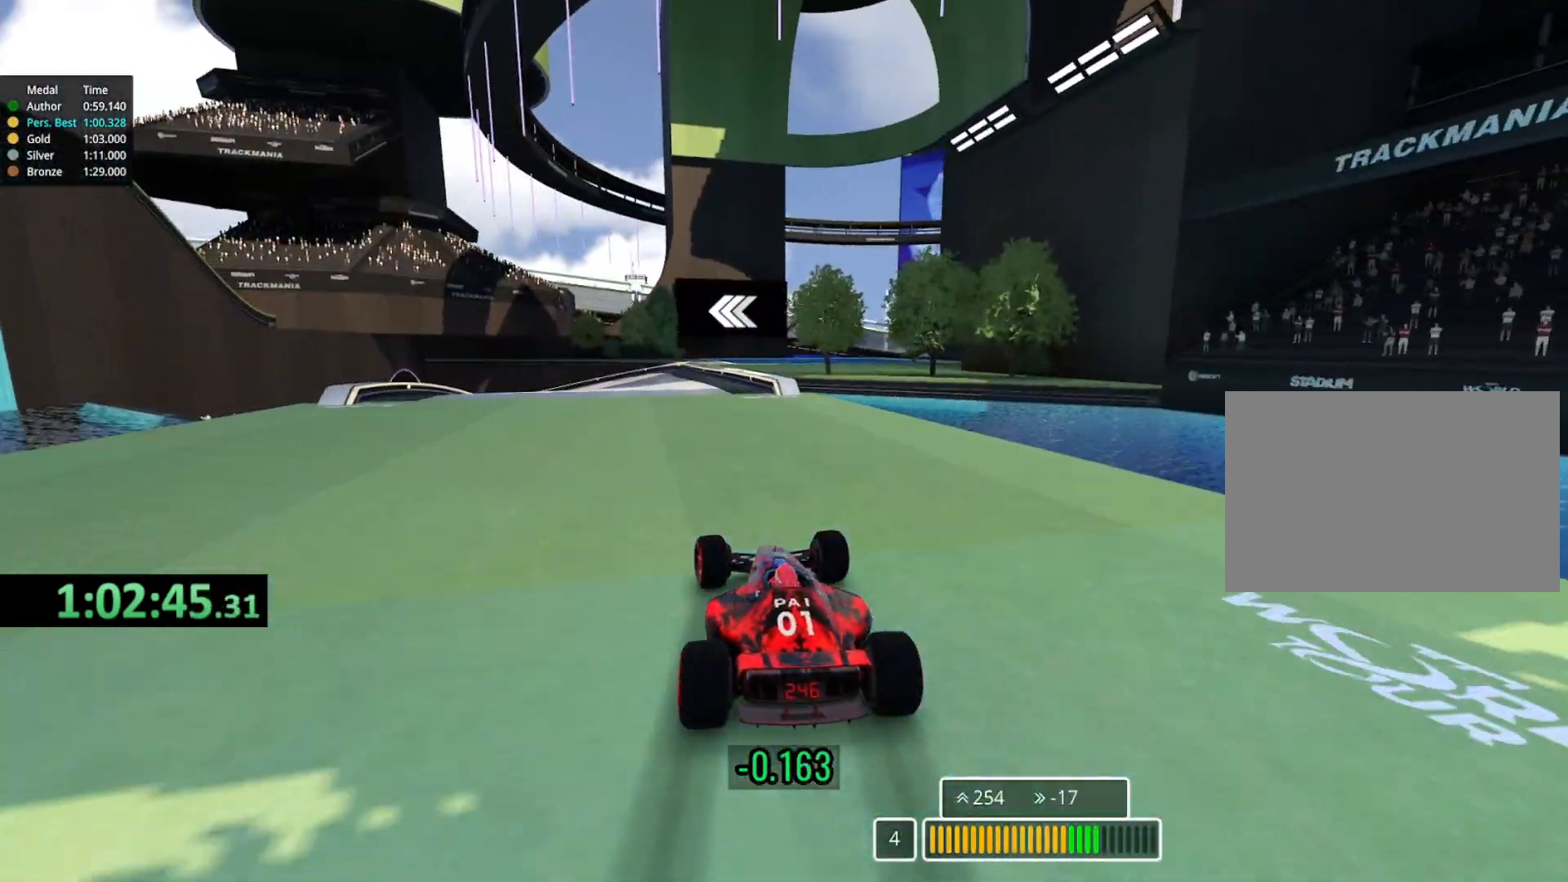
{"keys": ["left", "up"], "events": [[33, "left", "up"], [450, "left", "down"]]}
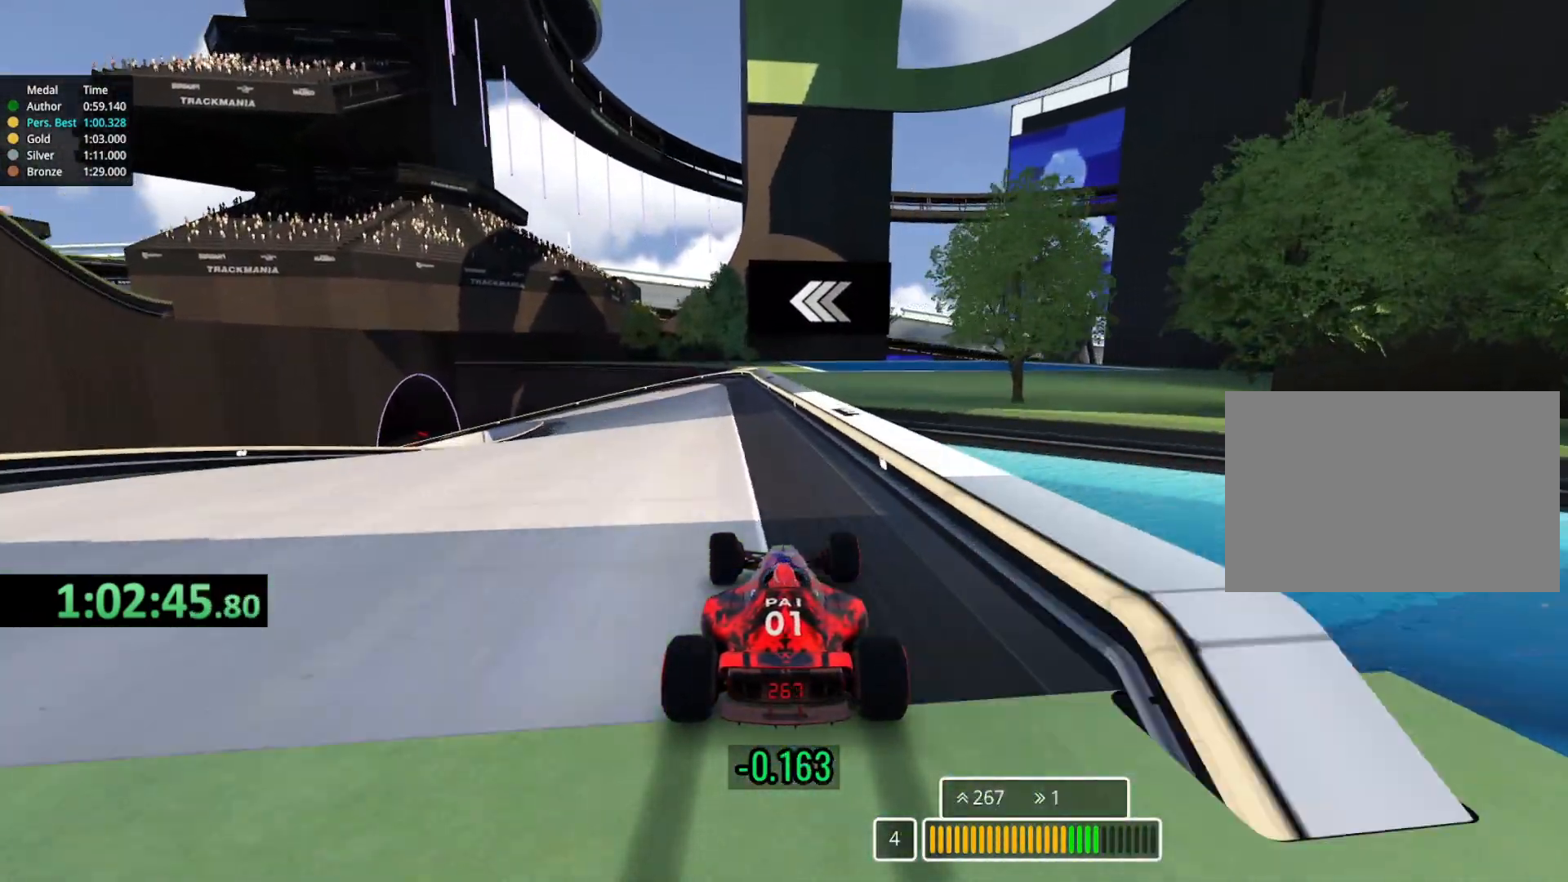
{"keys": ["left", "up"], "events": []}
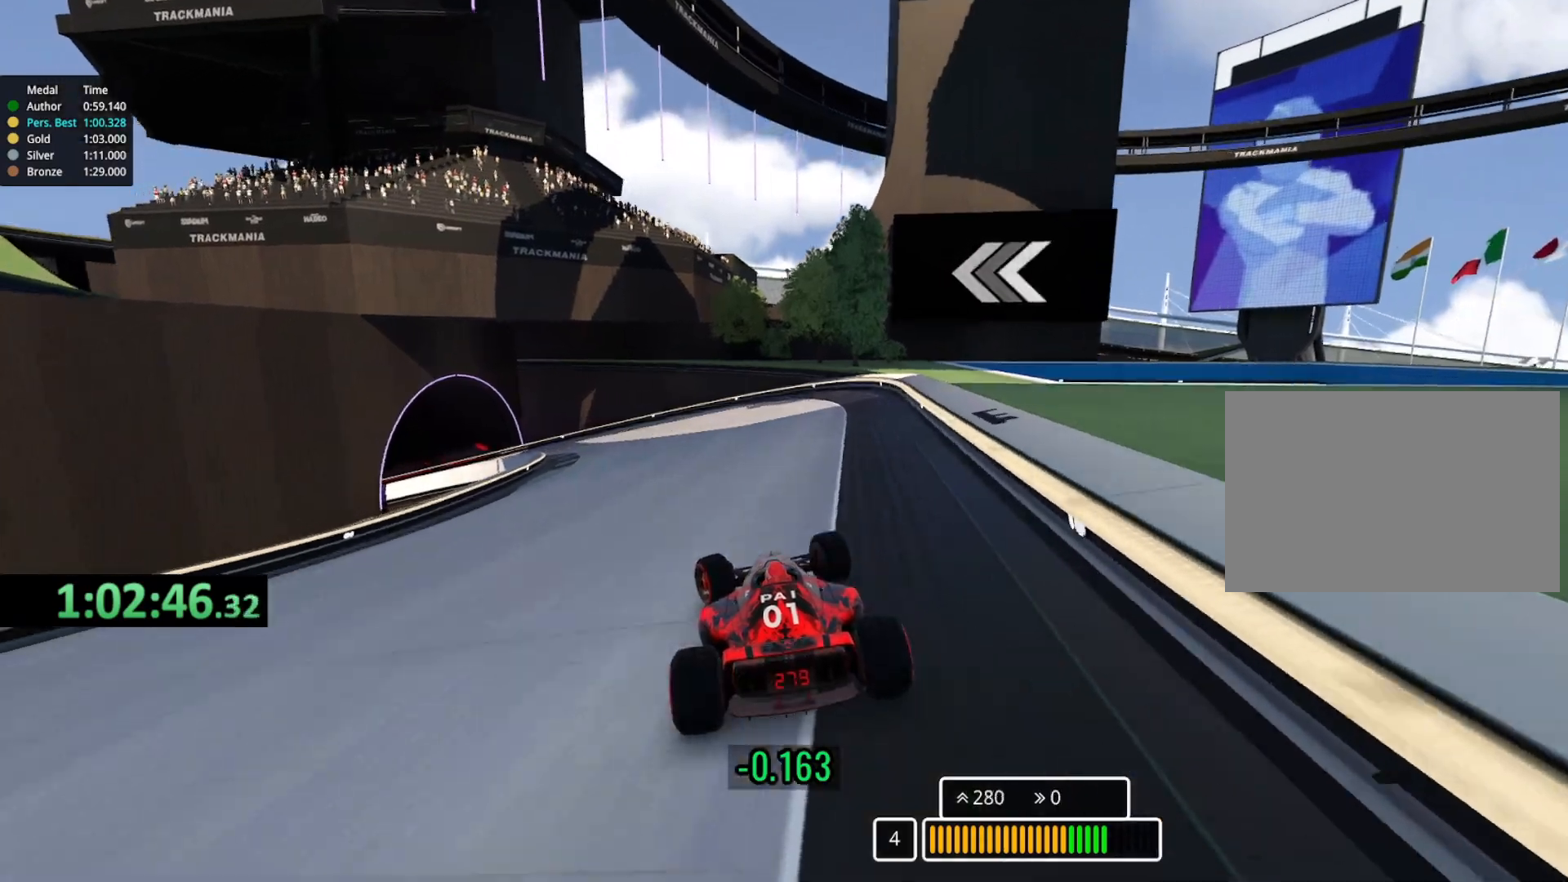
{"keys": ["left", "up"], "events": []}
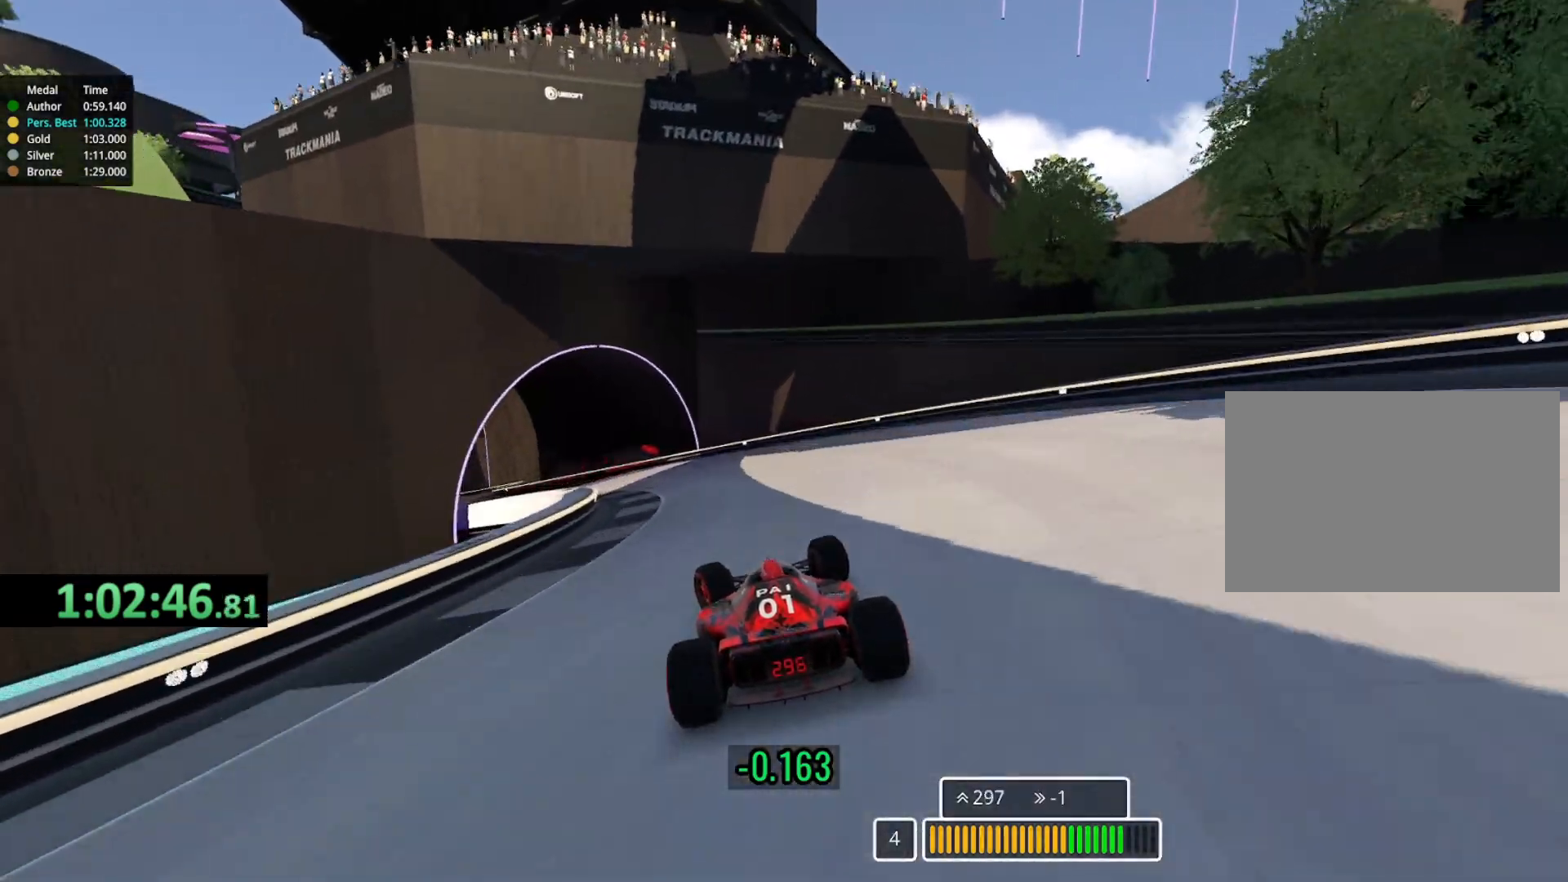
{"keys": ["left", "up"], "events": []}
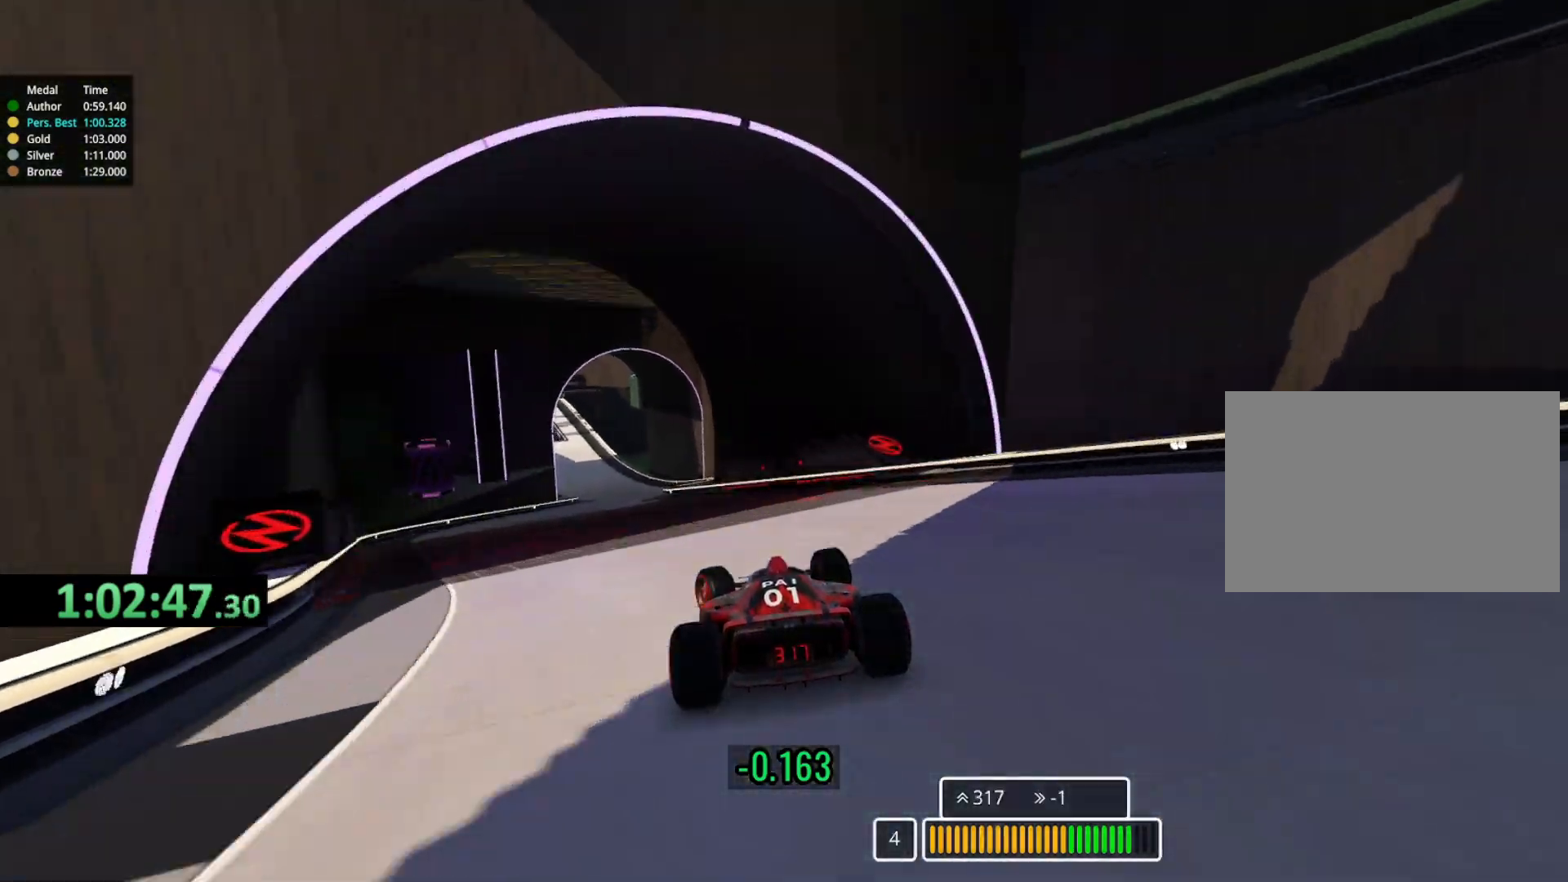
{"keys": ["right", "up"], "events": [[233, "left", "up"], [417, "right", "down"]]}